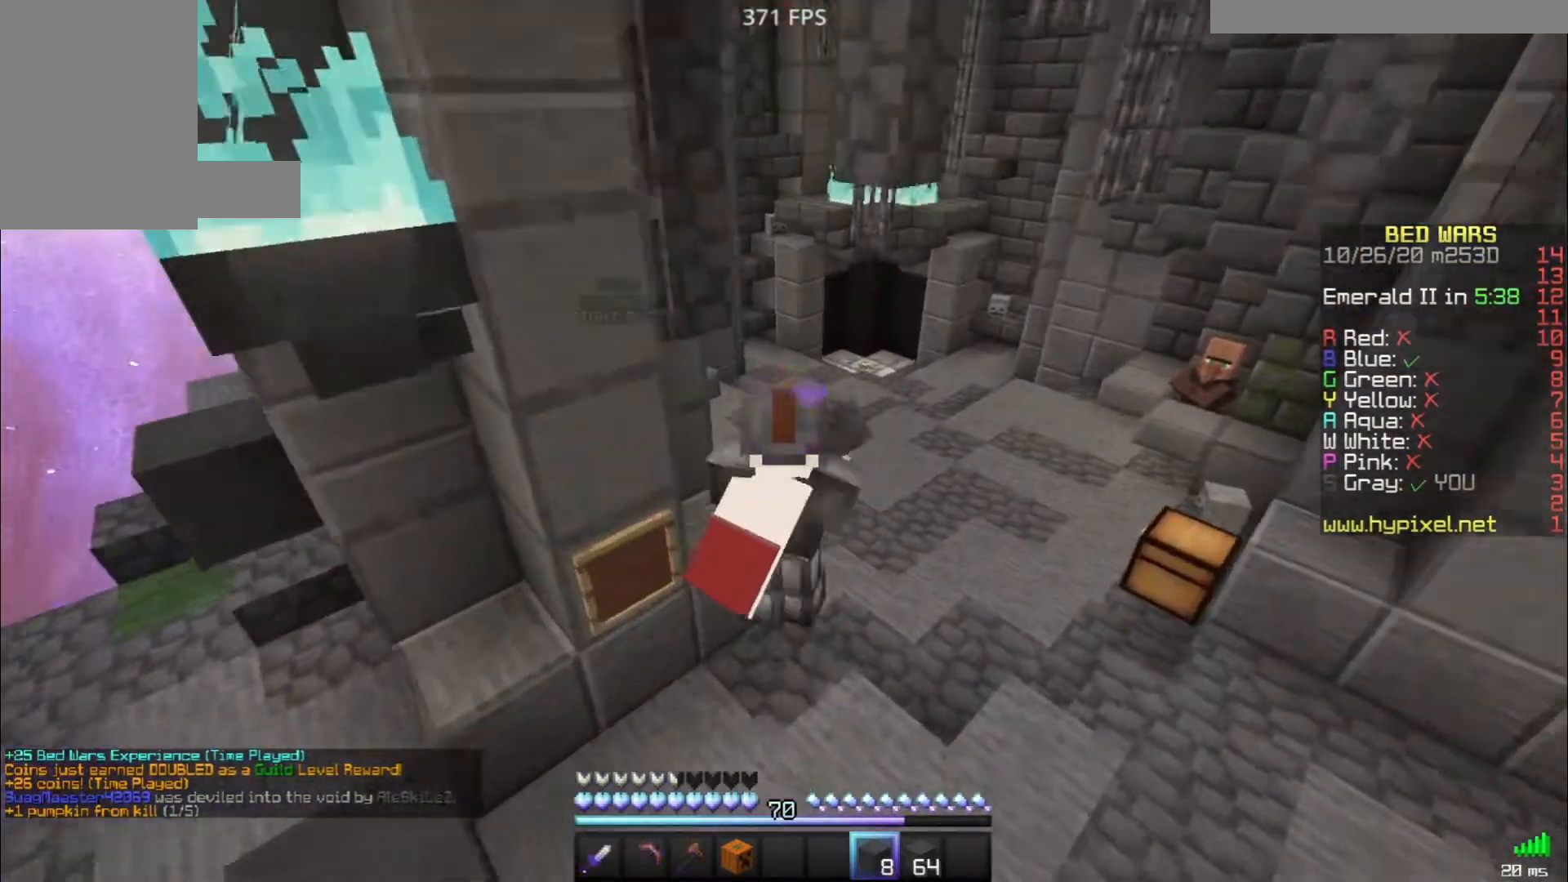
Gameplay with keyboard and mouse; each line is a JSON object with the keys and mouse buttons held at the frame after it. "events" lists presses ("down") and releases ("up") of "a", "d", "s", "space", "w", "mouse_left" and "mouse_right" between this image and that frame as [ms after this image, input, new state], when the widget could be followed in between. "mouse_left", "mouse_right" = the "left", "right" buttons of the "mouse" list. No other keys are recorded. Fast repeated clicks can show as one long hold. Mouse movement is not recorded.
{"keys": ["space", "w"], "mouse": ["left"], "events": [[33, "mouse_left", "down"], [217, "mouse_left", "up"], [283, "d", "up"], [300, "mouse_left", "down"], [417, "mouse_left", "up"], [483, "mouse_left", "down"]]}
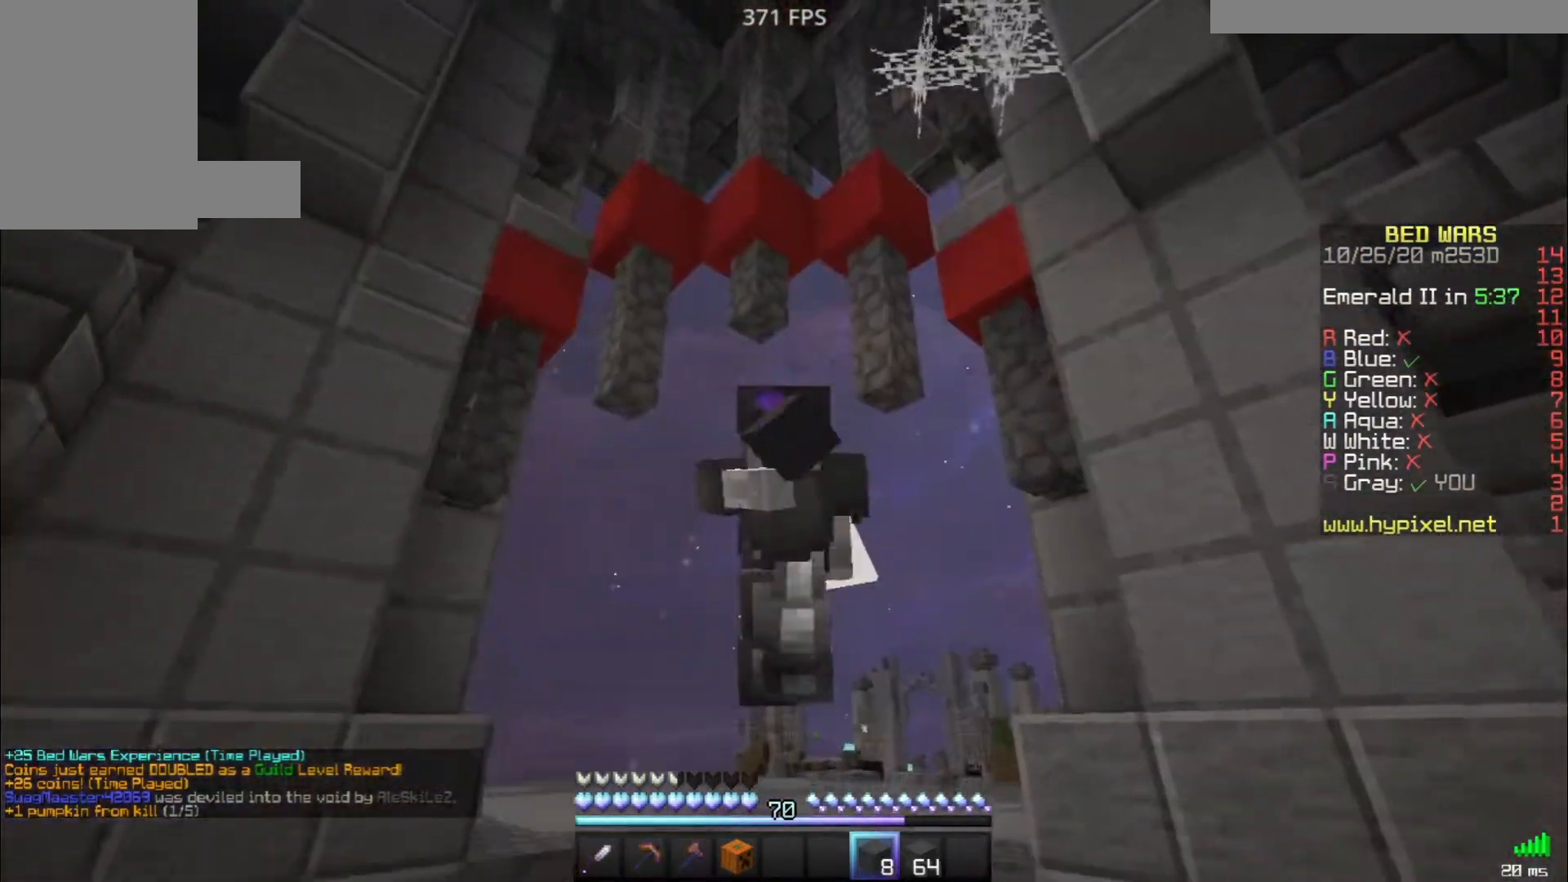
{"keys": ["w"], "mouse": [], "events": [[67, "mouse_left", "up"], [133, "mouse_left", "down"], [250, "mouse_left", "up"], [300, "mouse_left", "down"], [417, "mouse_left", "up"], [417, "space", "up"]]}
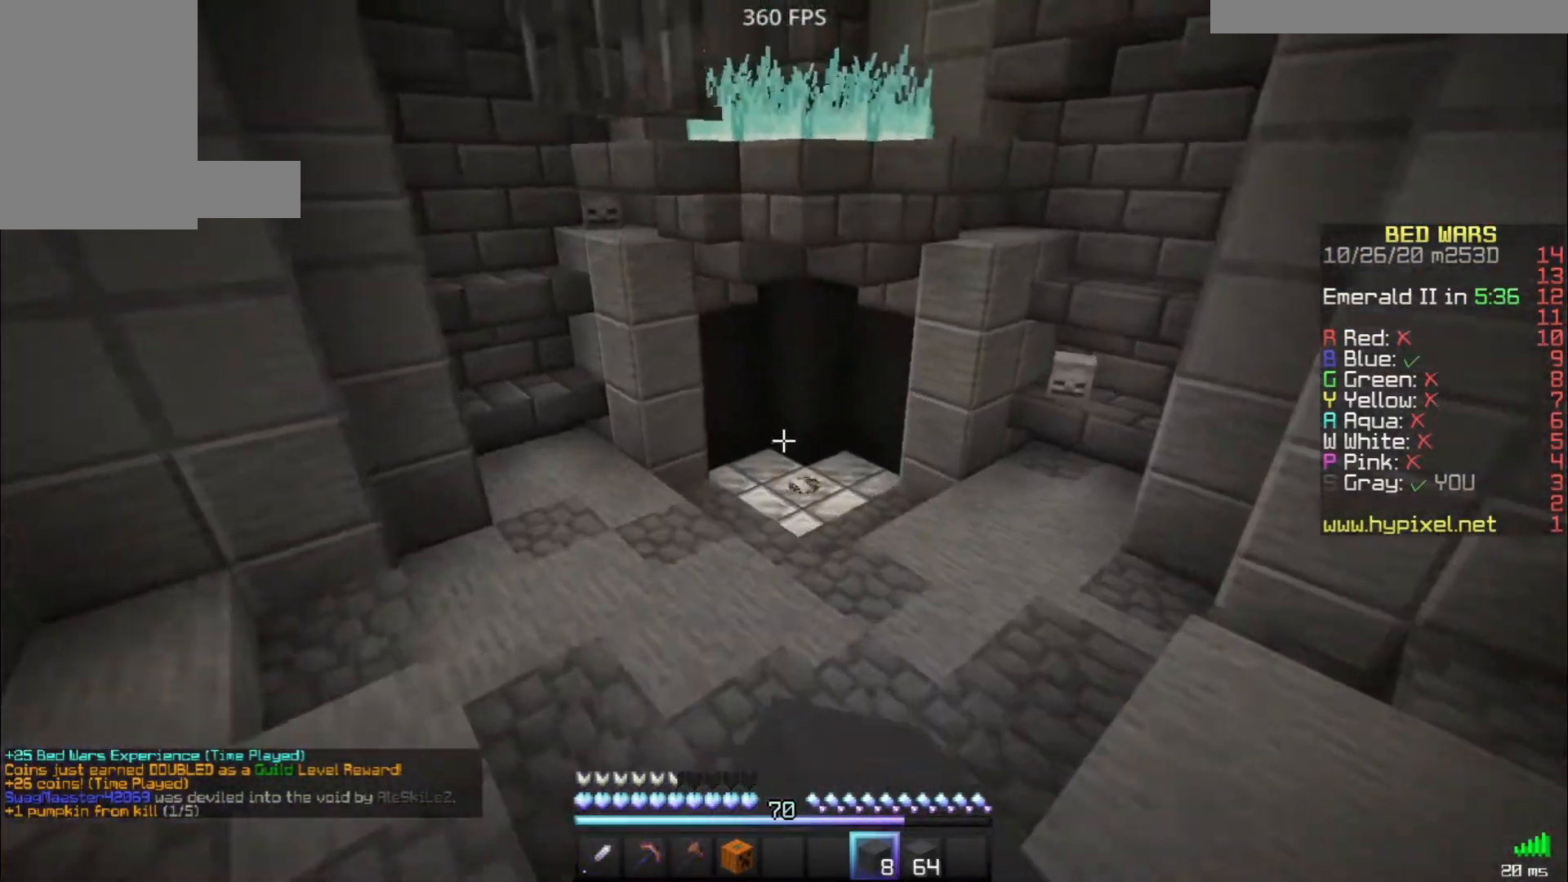
{"keys": ["space", "w"], "mouse": [], "events": [[450, "space", "down"]]}
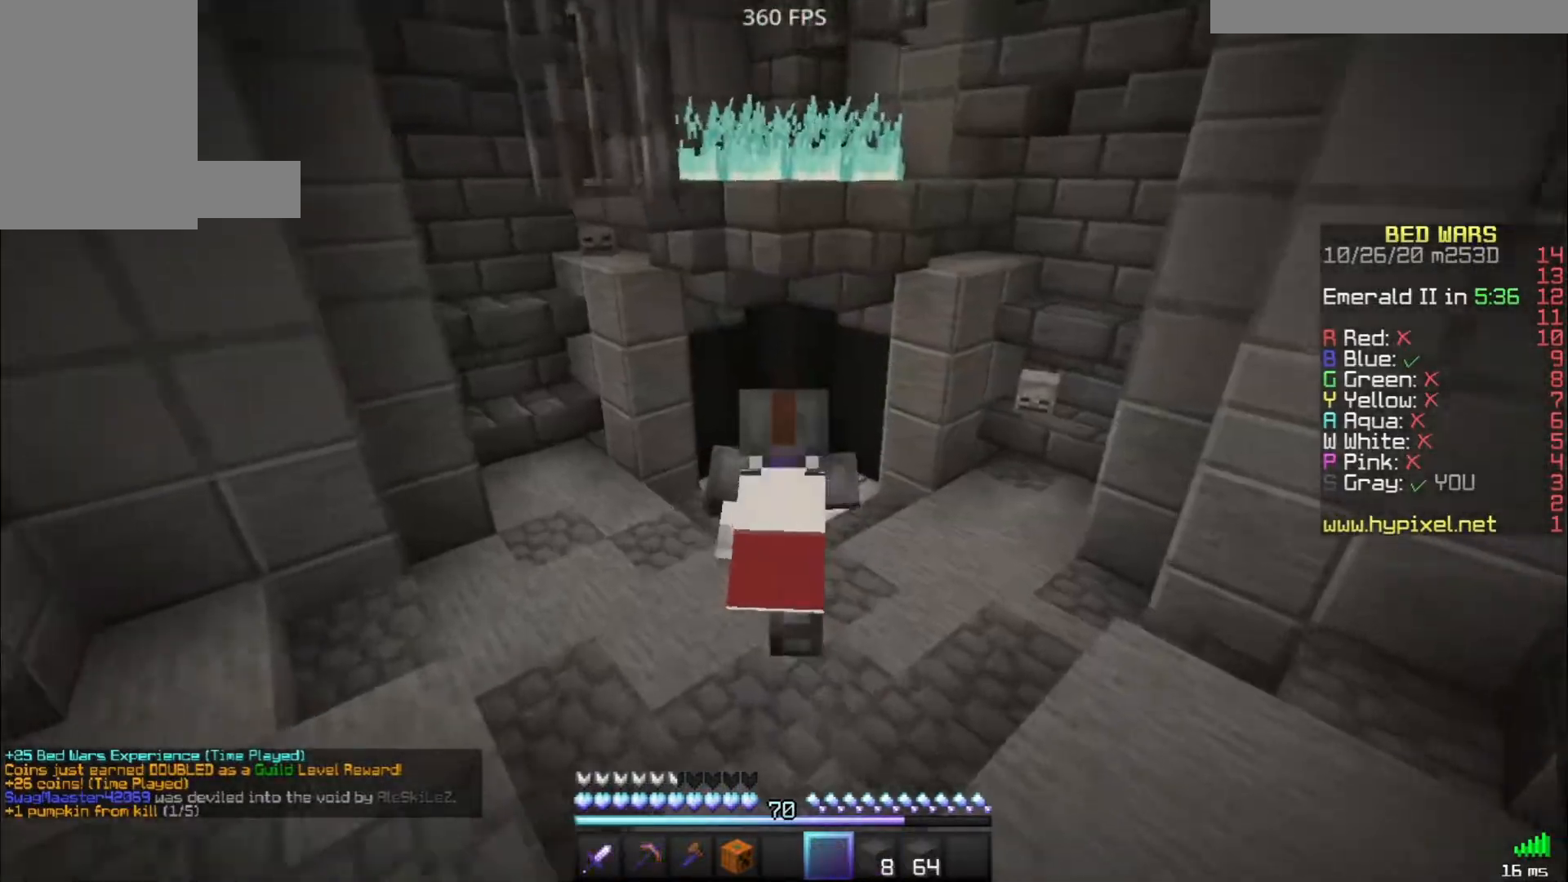
{"keys": ["w"], "mouse": ["left"], "events": [[133, "space", "up"], [500, "mouse_left", "down"]]}
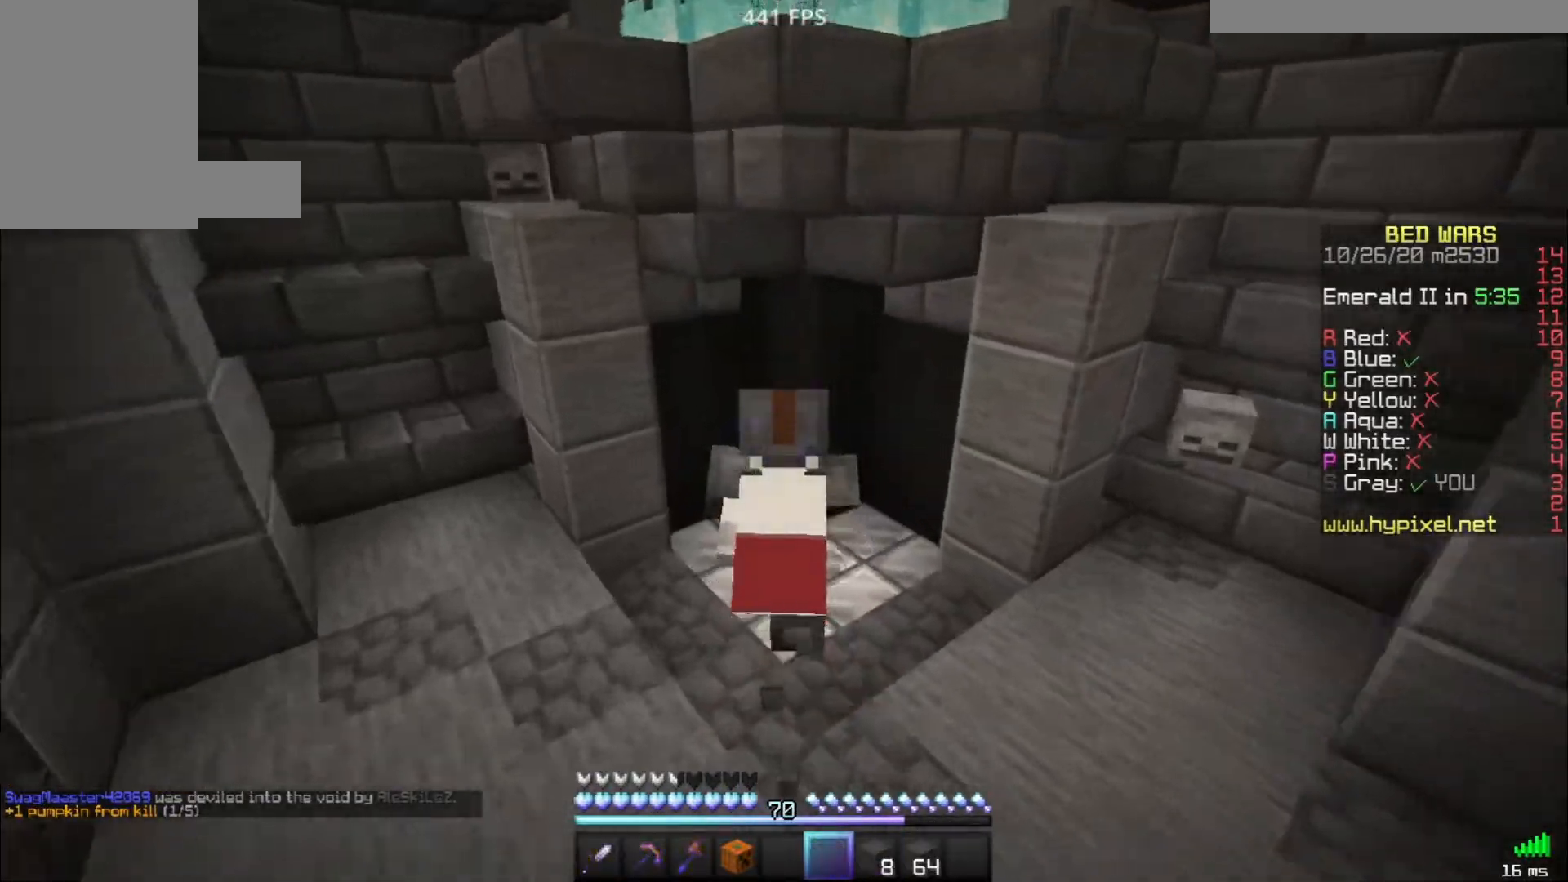
{"keys": [], "mouse": [], "events": [[100, "mouse_left", "up"], [233, "w", "up"], [267, "mouse_left", "down"], [383, "mouse_left", "up"]]}
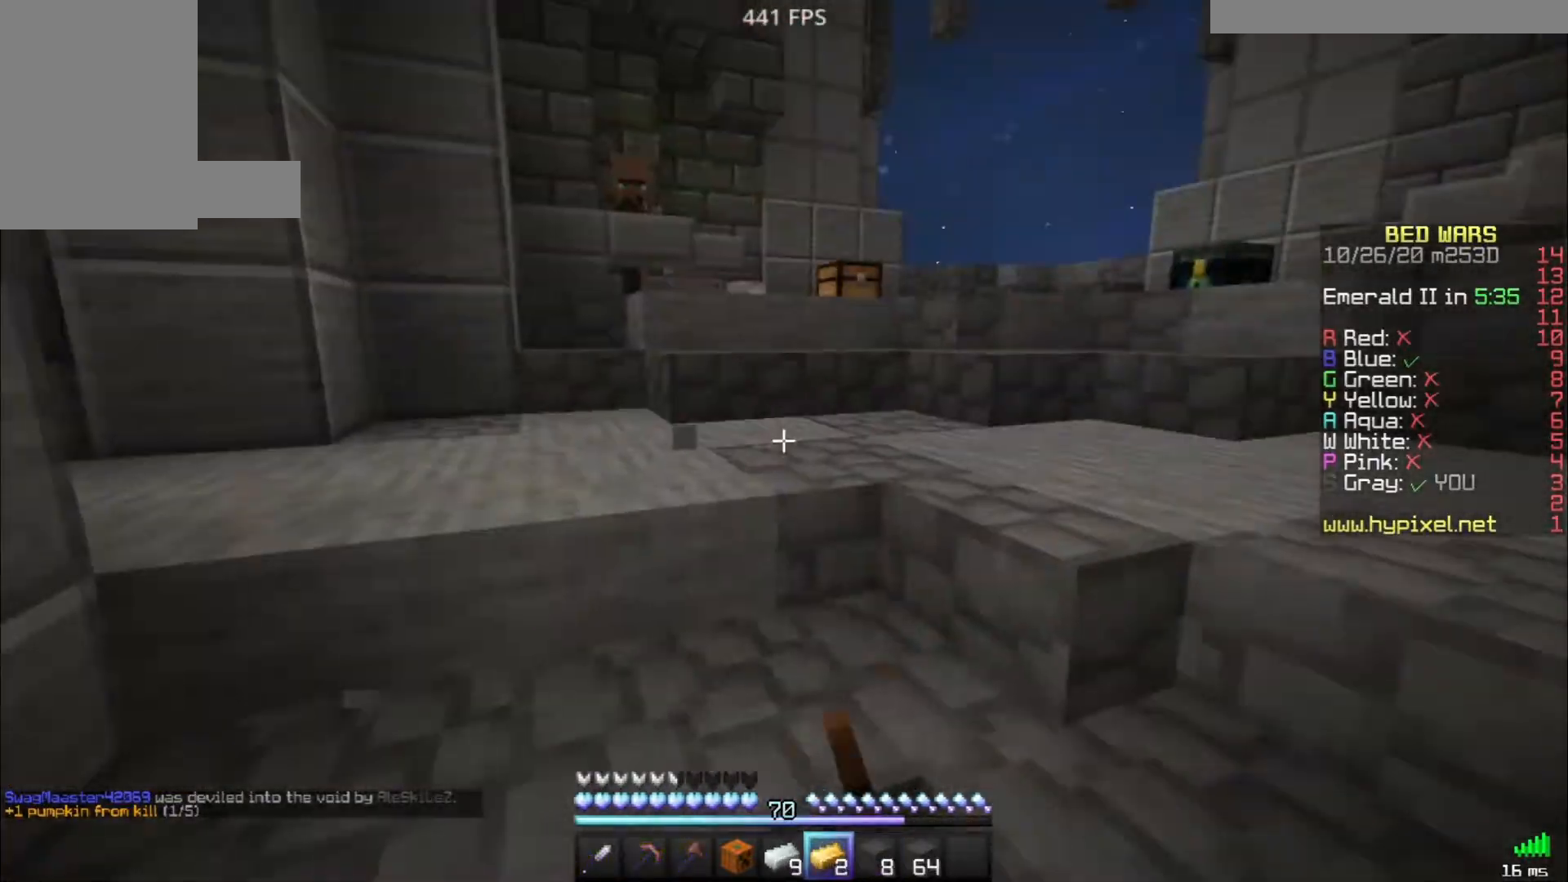
{"keys": [], "mouse": [], "events": []}
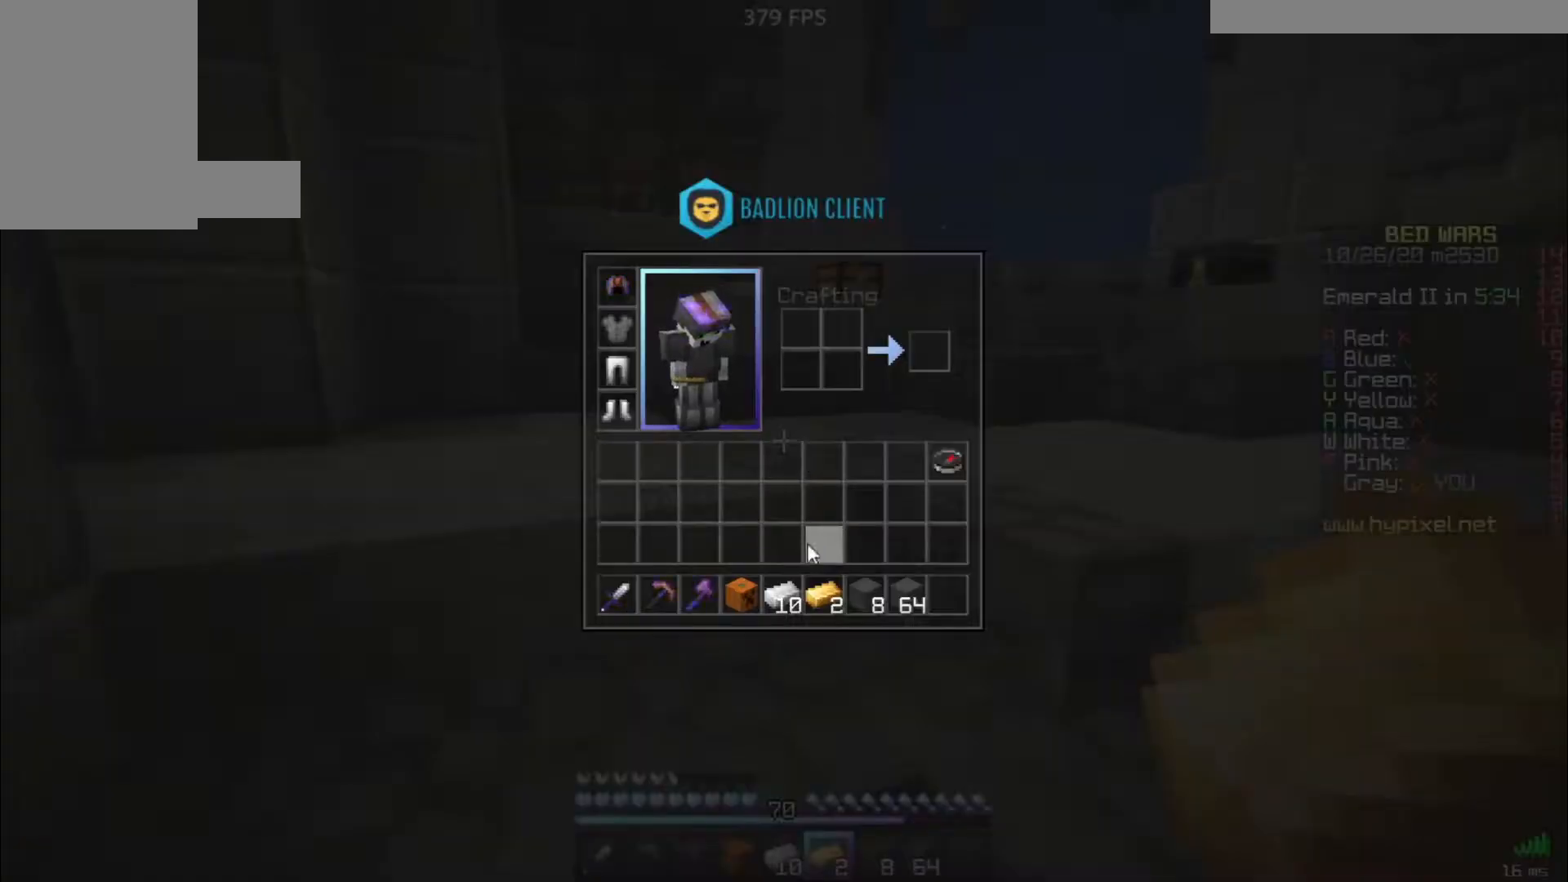
{"keys": ["space", "w"], "mouse": ["left"], "events": [[300, "w", "down"], [400, "space", "down"], [433, "mouse_left", "down"]]}
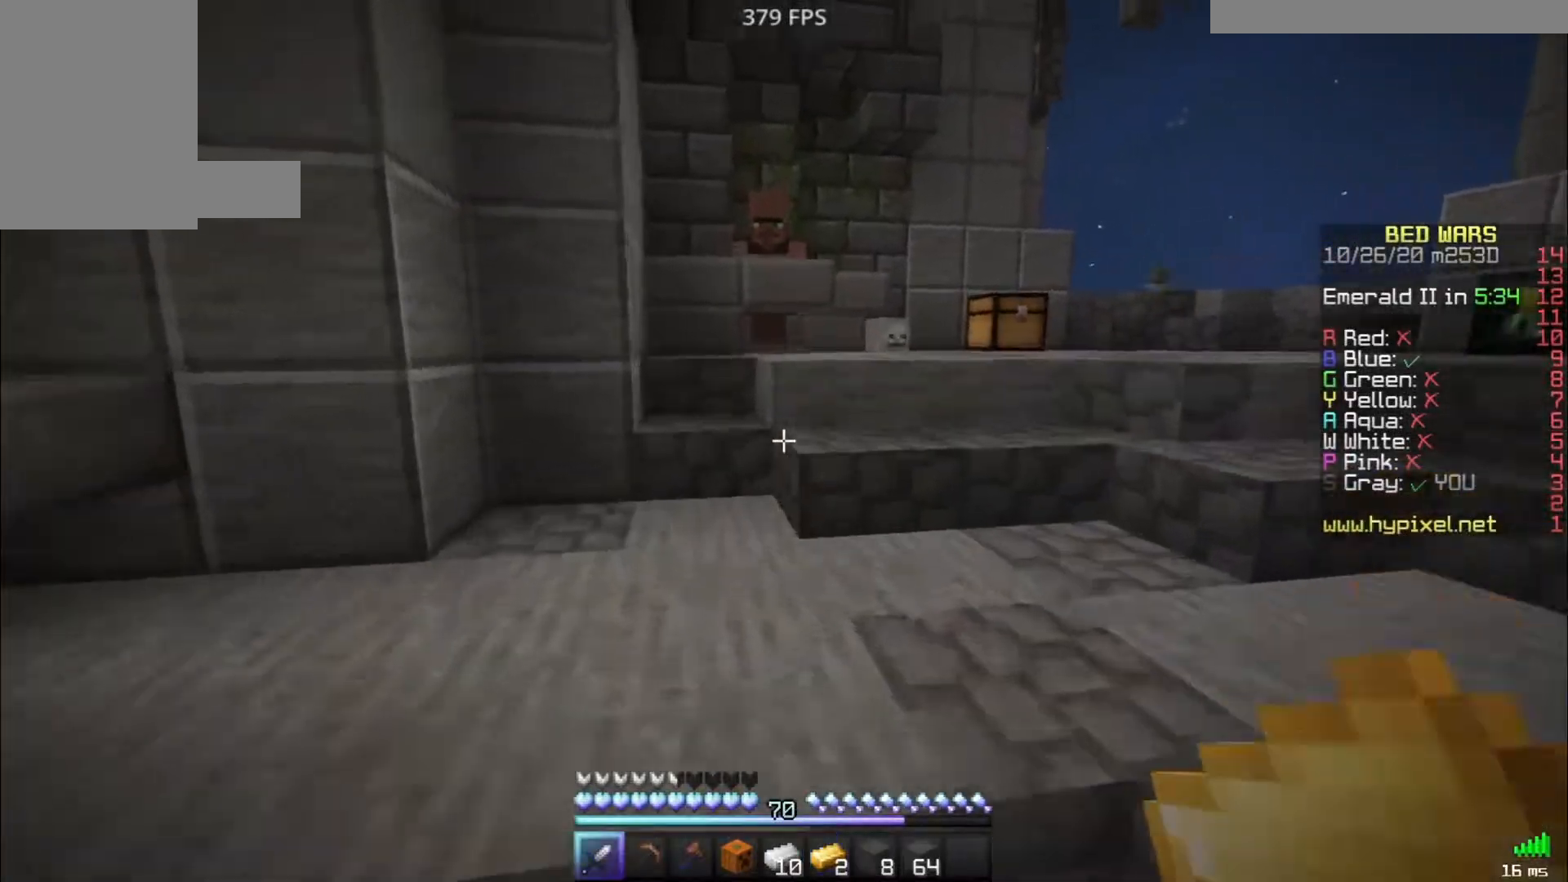
{"keys": ["space", "w"], "mouse": [], "events": [[33, "mouse_left", "up"], [33, "space", "up"], [100, "mouse_left", "down"], [183, "mouse_left", "up"], [283, "mouse_left", "down"], [333, "space", "down"], [367, "mouse_left", "up"]]}
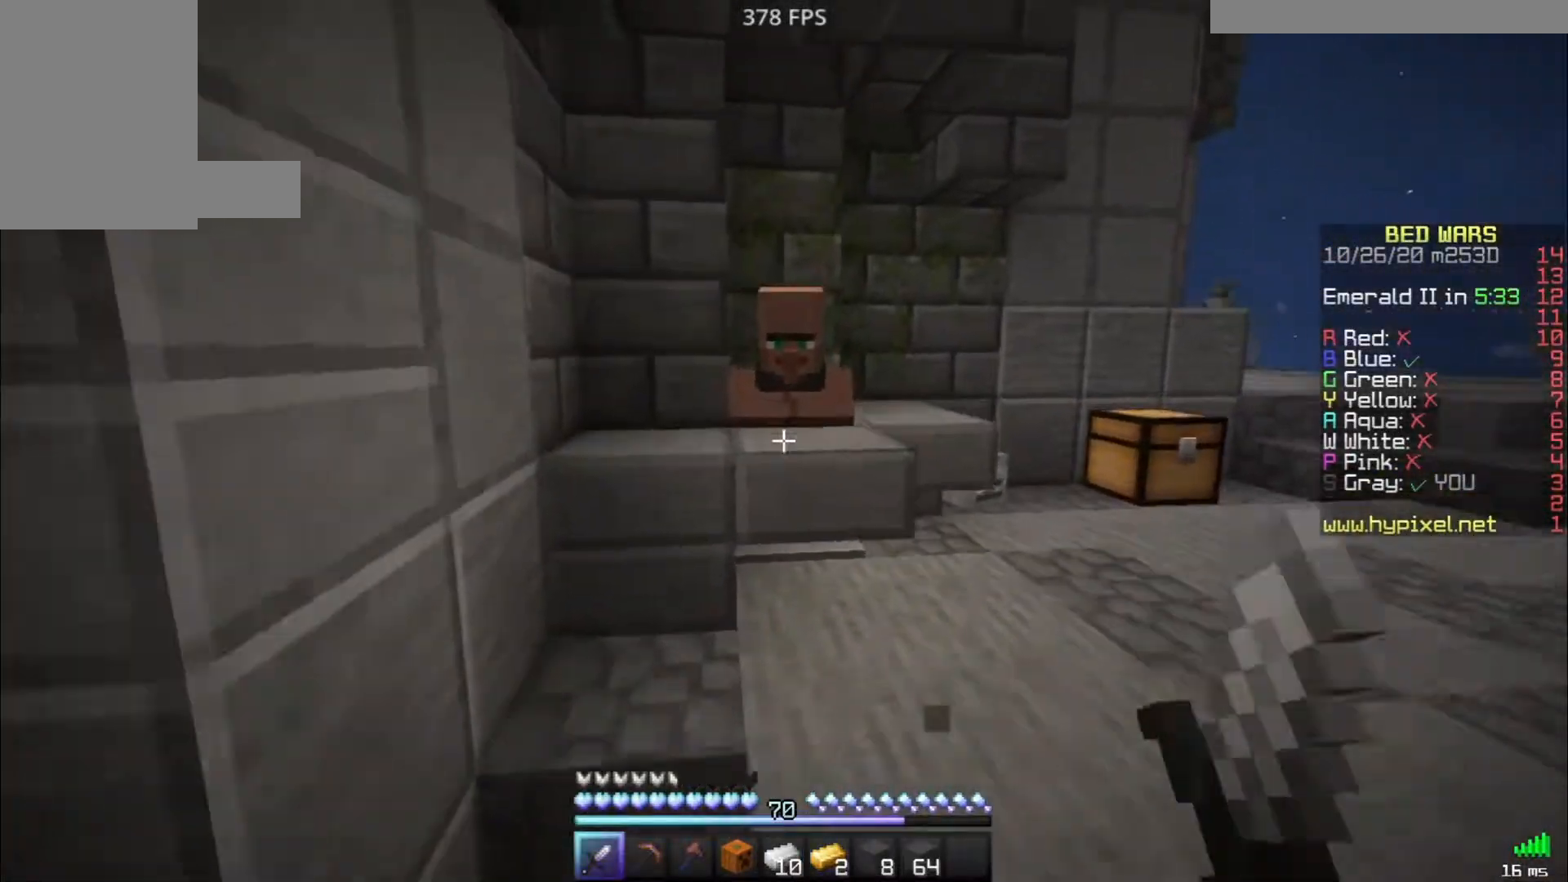
{"keys": [], "mouse": [], "events": [[17, "d", "down"], [67, "space", "up"], [183, "mouse_left", "down"], [200, "mouse_right", "down"], [267, "w", "up"], [283, "mouse_left", "up"], [317, "mouse_right", "up"], [383, "d", "up"]]}
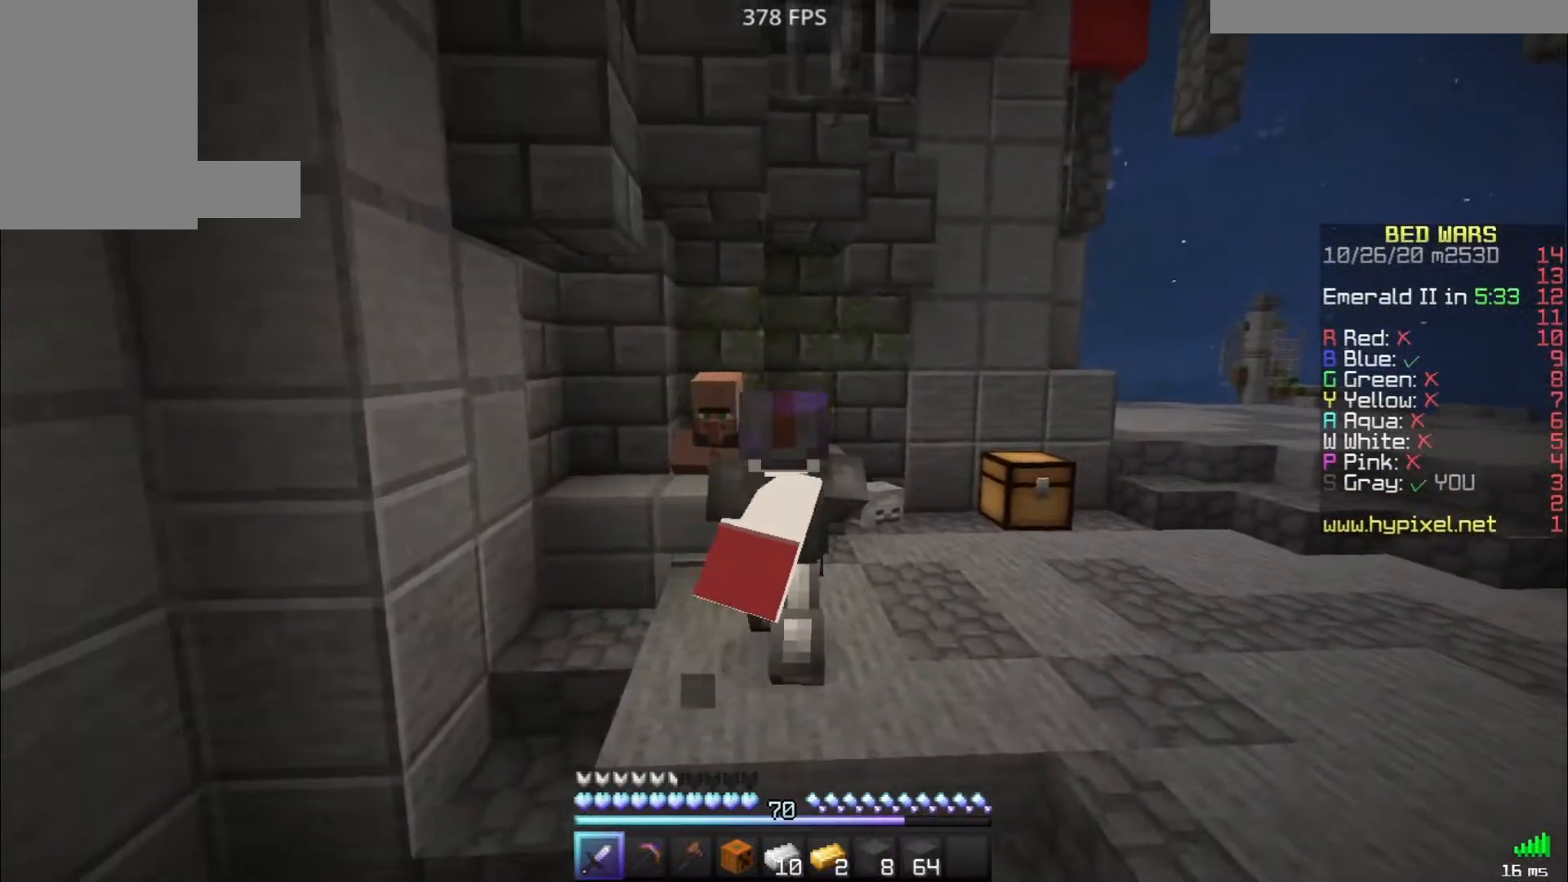
{"keys": [], "mouse": [], "events": []}
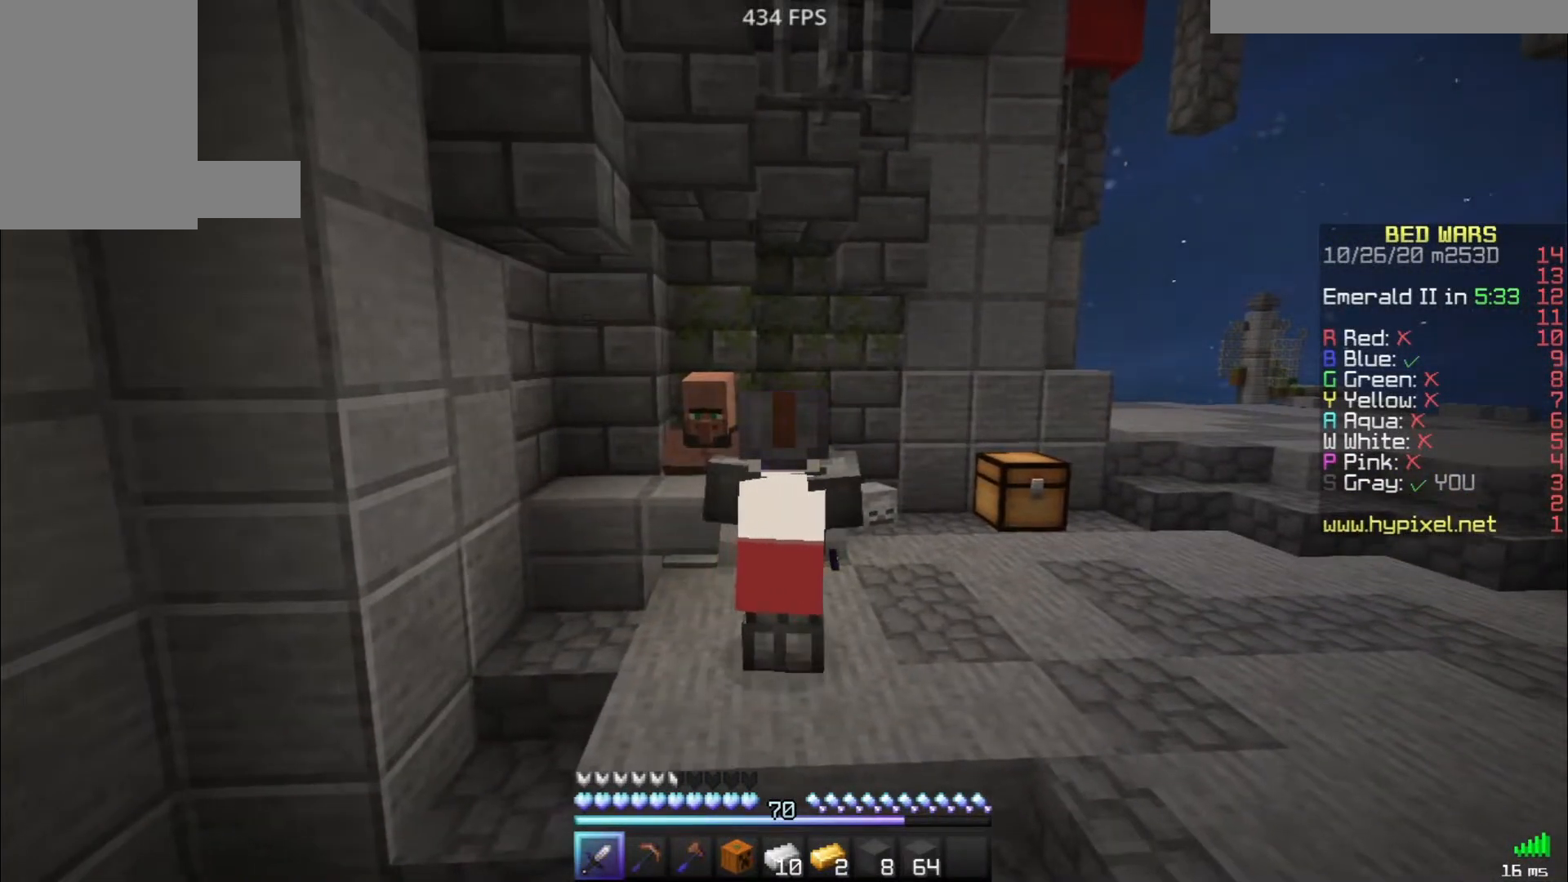
{"keys": ["d"], "mouse": [], "events": [[217, "d", "down"]]}
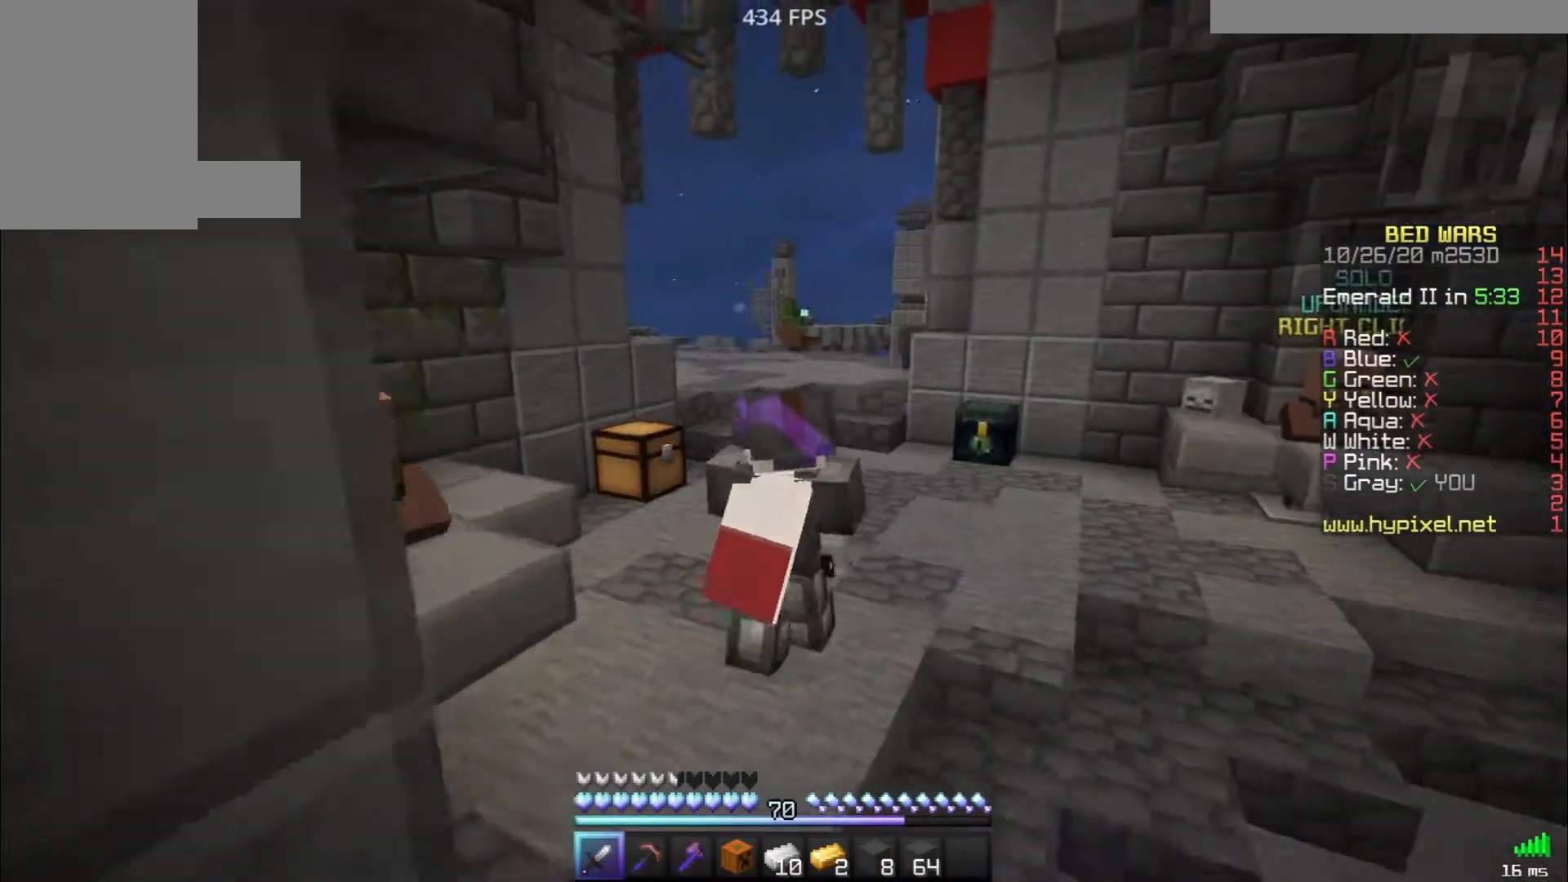
{"keys": [], "mouse": [], "events": [[17, "w", "down"], [67, "space", "down"], [333, "space", "up"], [350, "w", "up"], [433, "d", "up"]]}
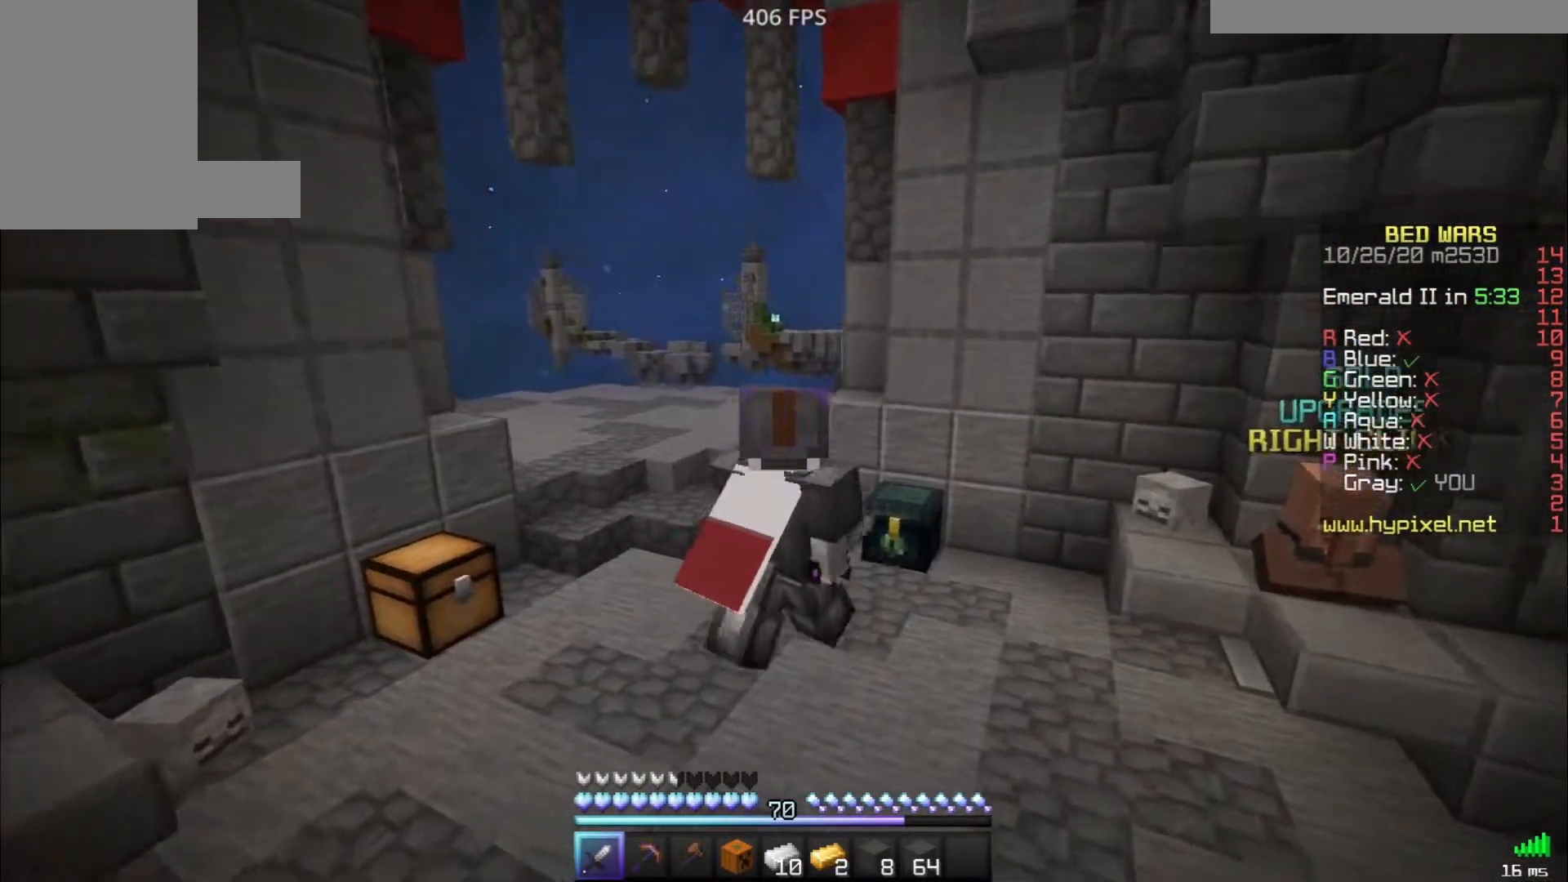
{"keys": [], "mouse": [], "events": []}
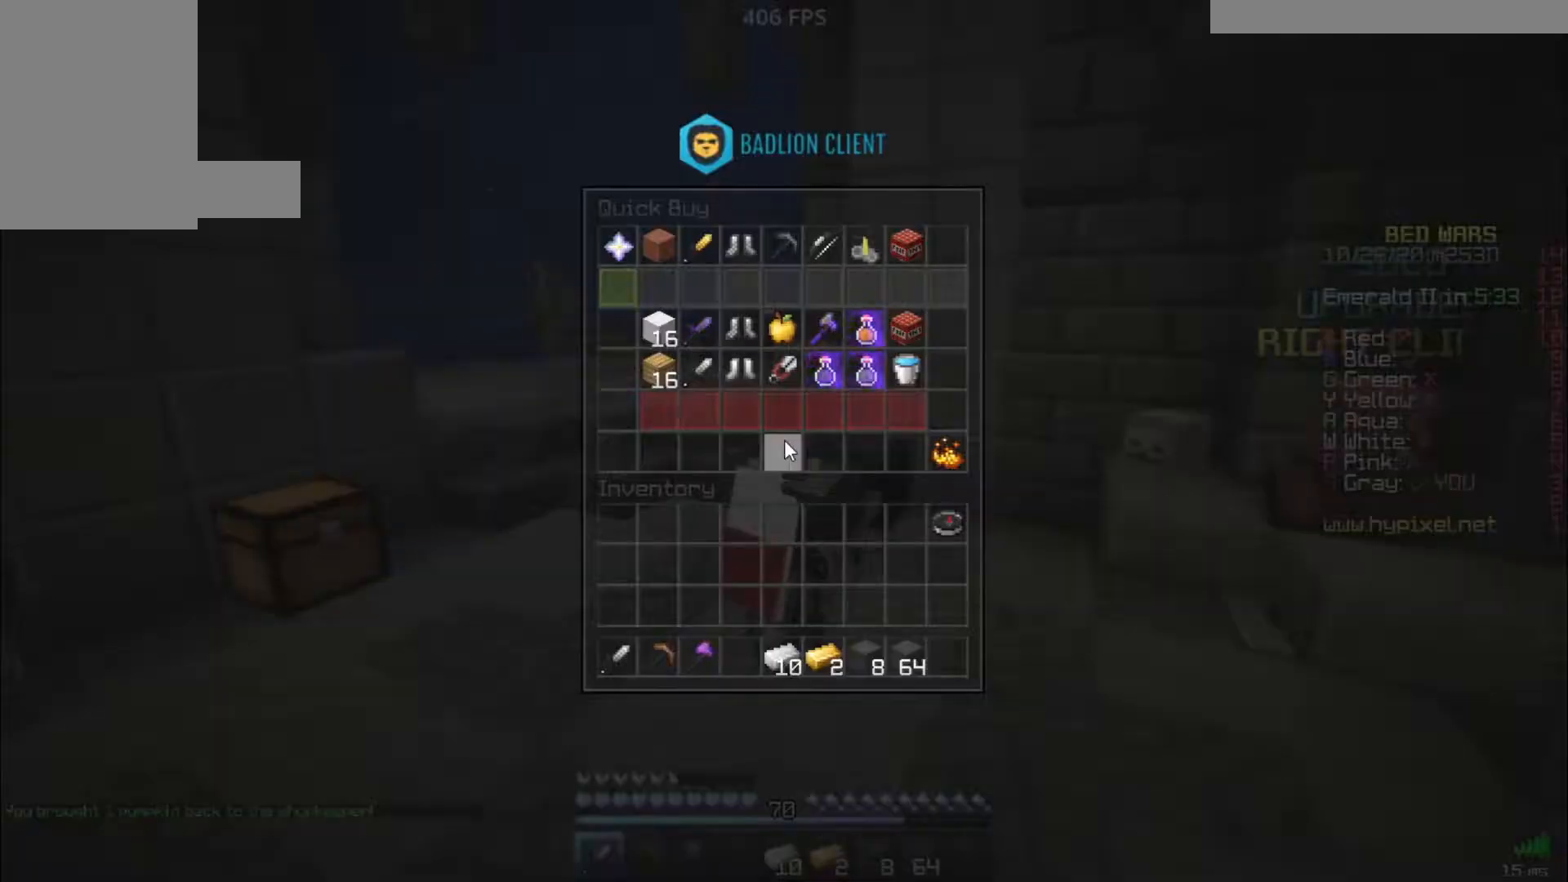
{"keys": [], "mouse": [], "events": []}
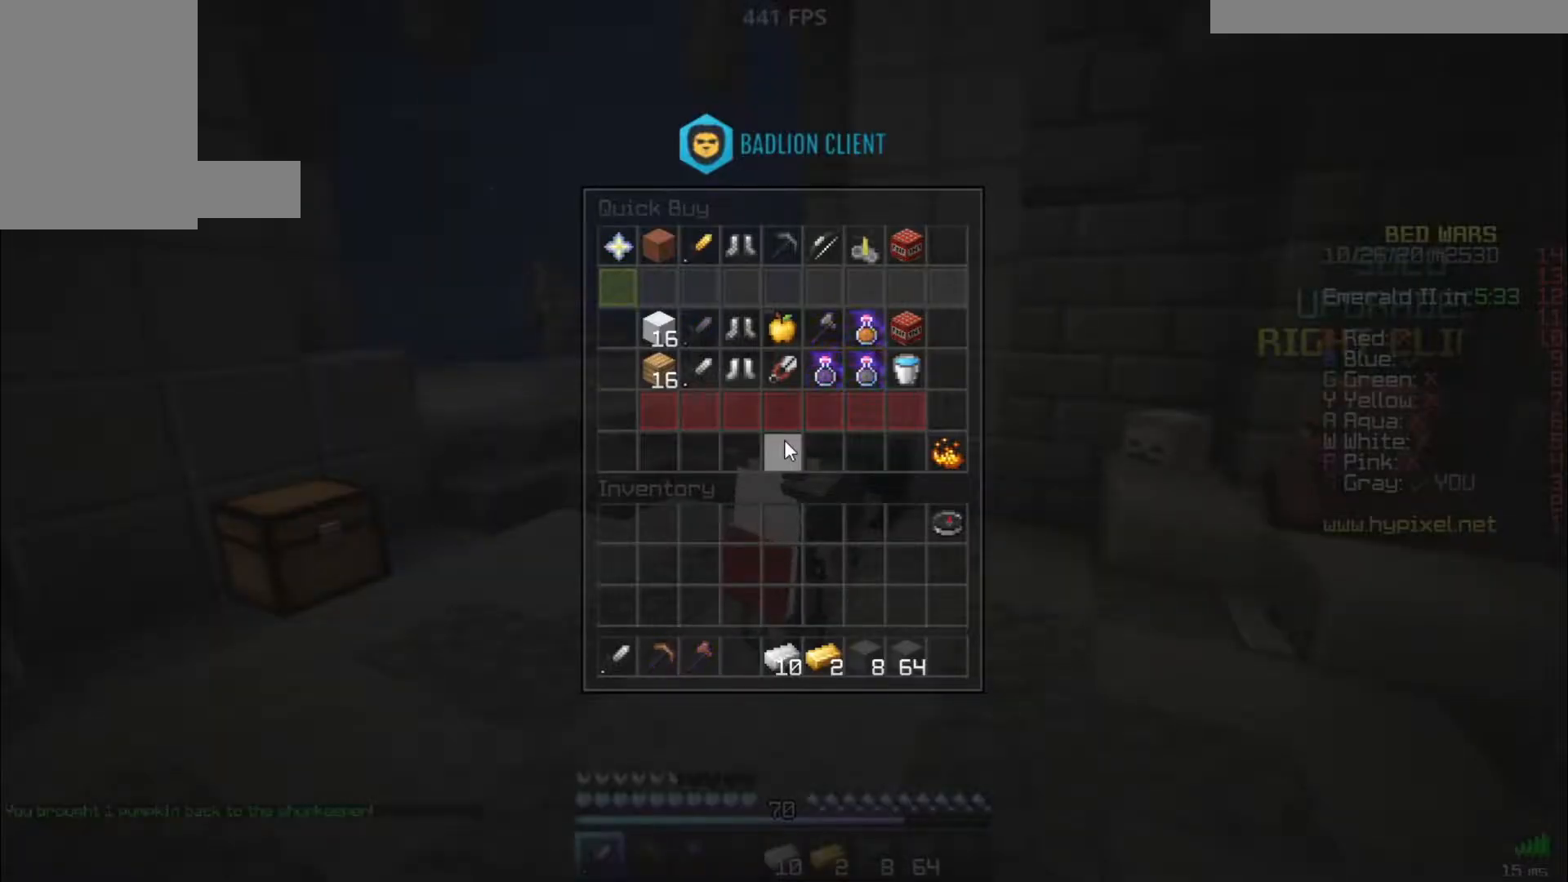
{"keys": [], "mouse": [], "events": []}
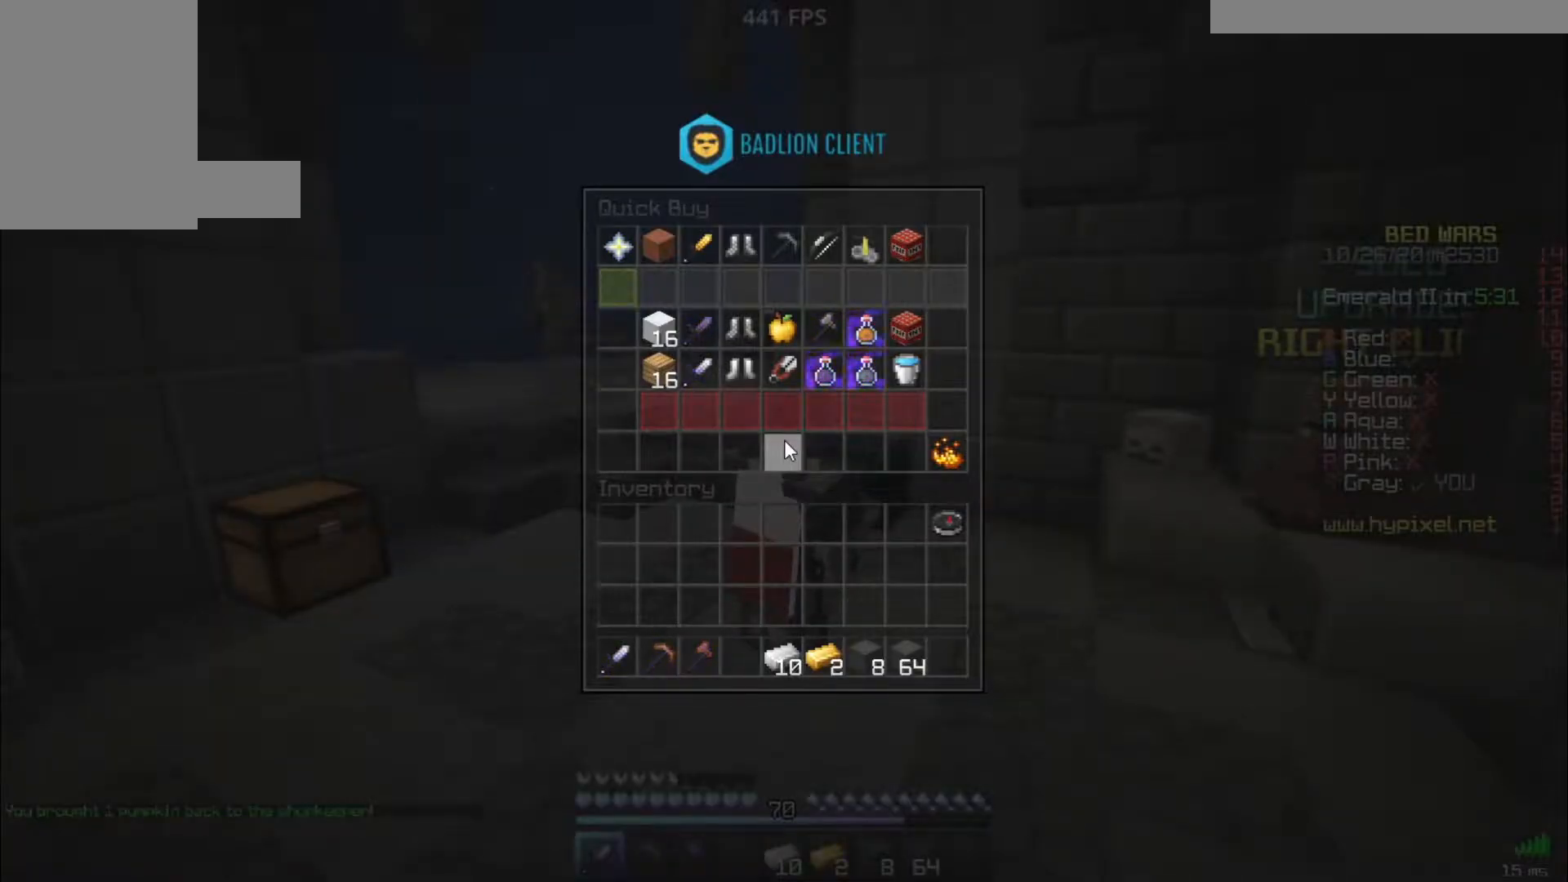
{"keys": [], "mouse": [], "events": []}
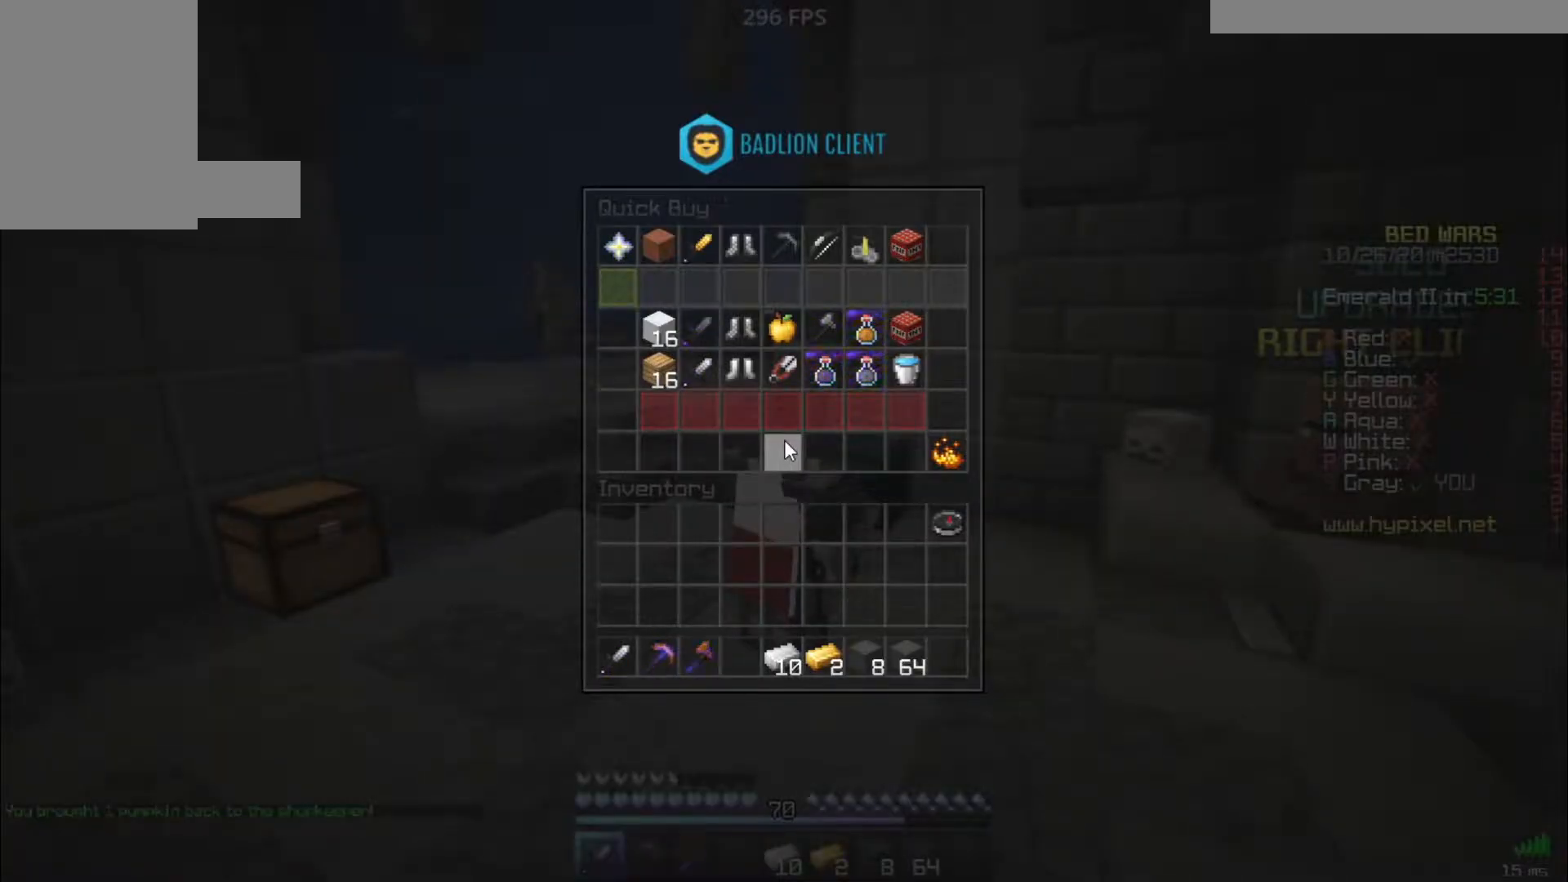
{"keys": [], "mouse": [], "events": []}
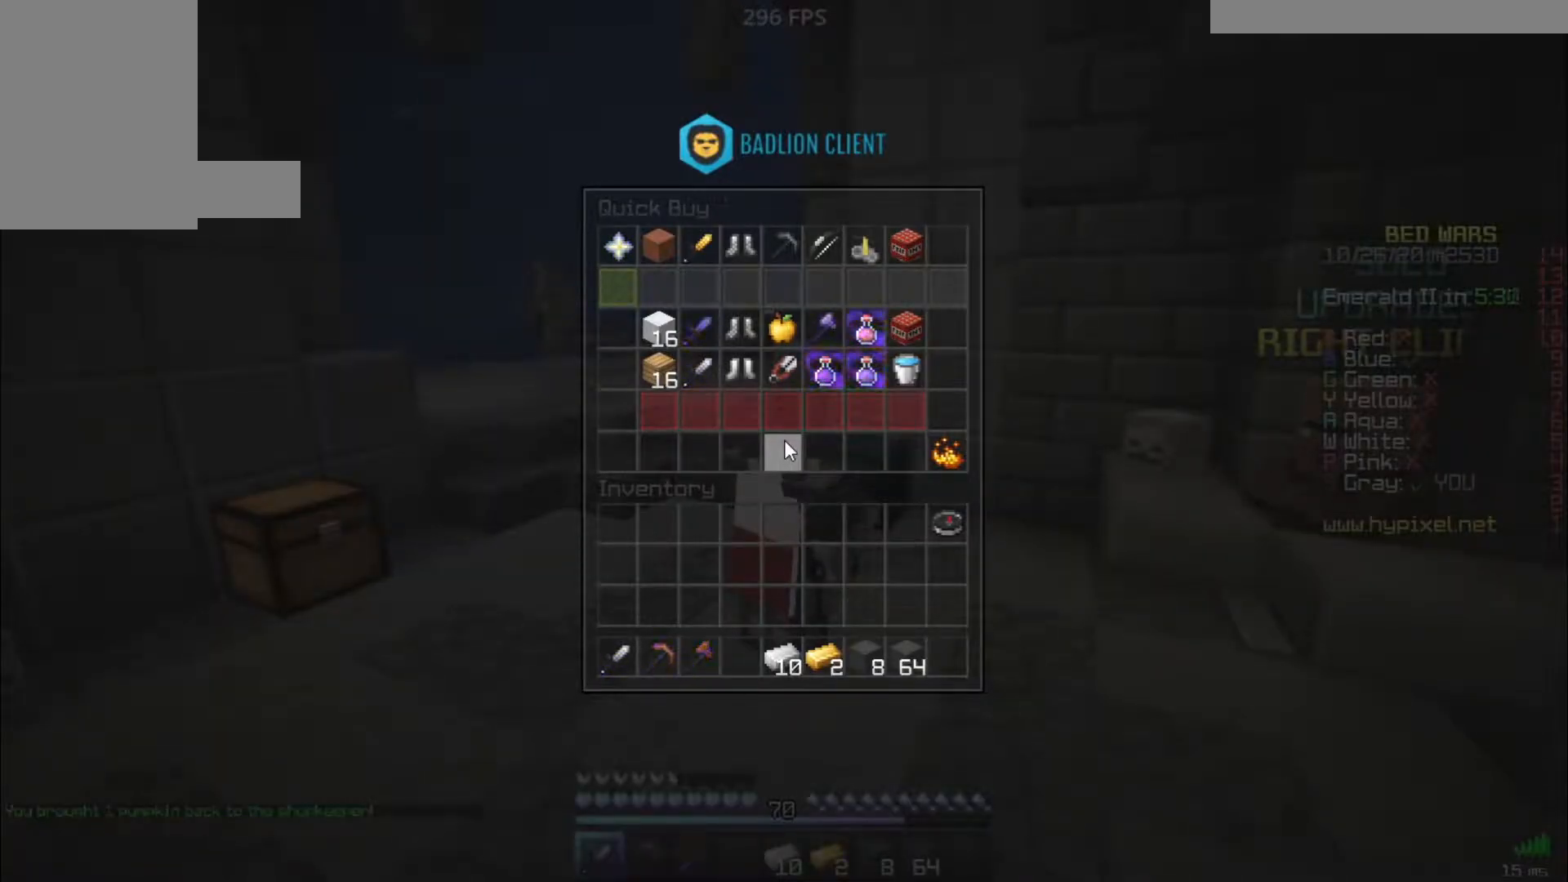
{"keys": [], "mouse": [], "events": []}
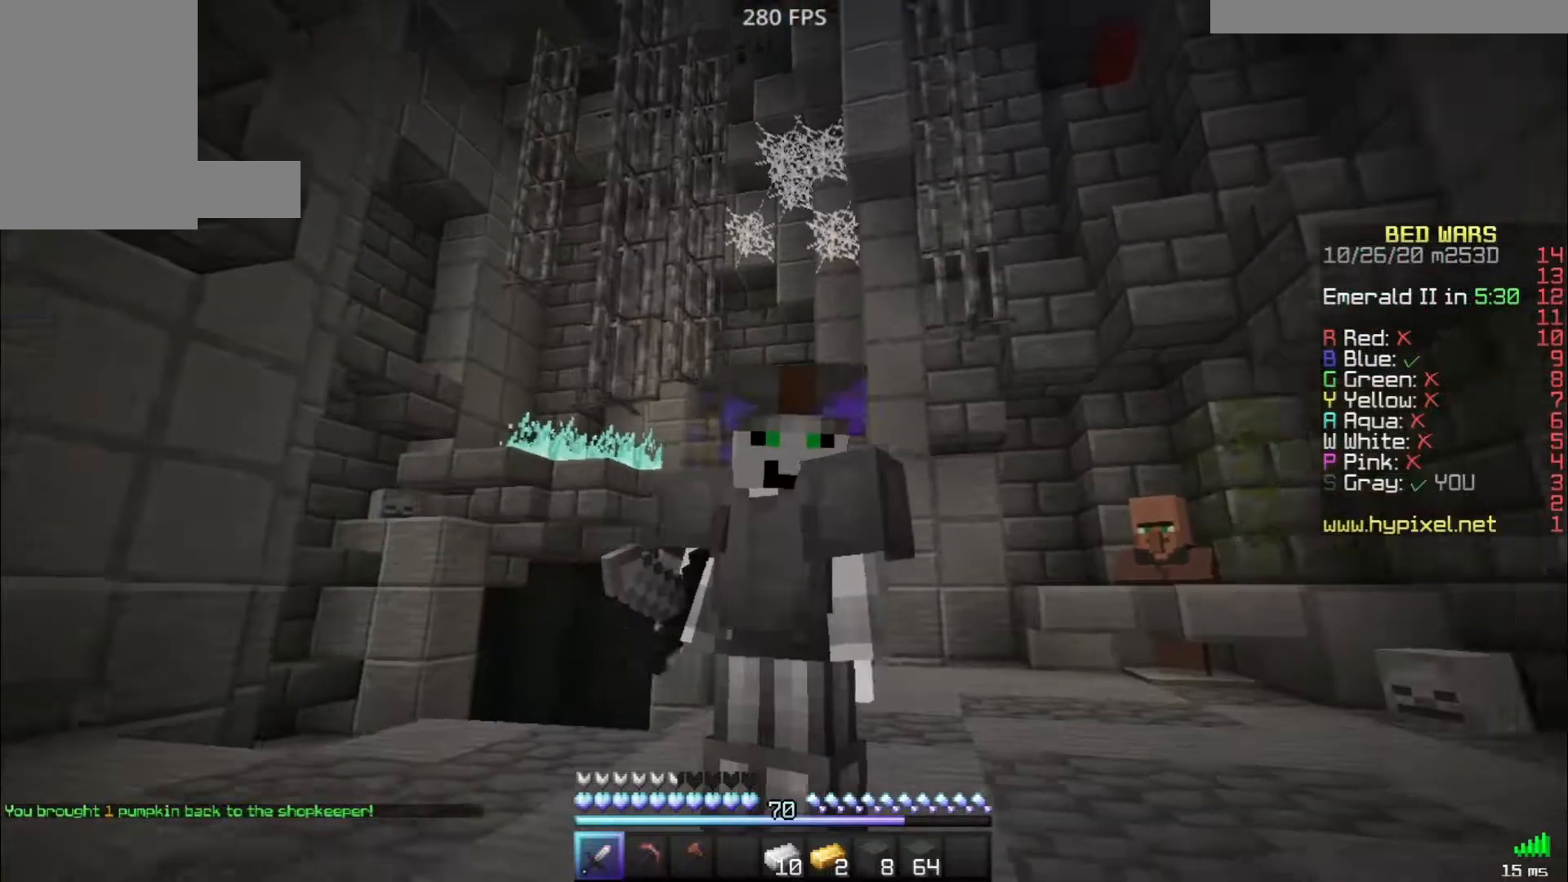
{"keys": [], "mouse": [], "events": [[150, "mouse_right", "down"], [267, "mouse_right", "up"]]}
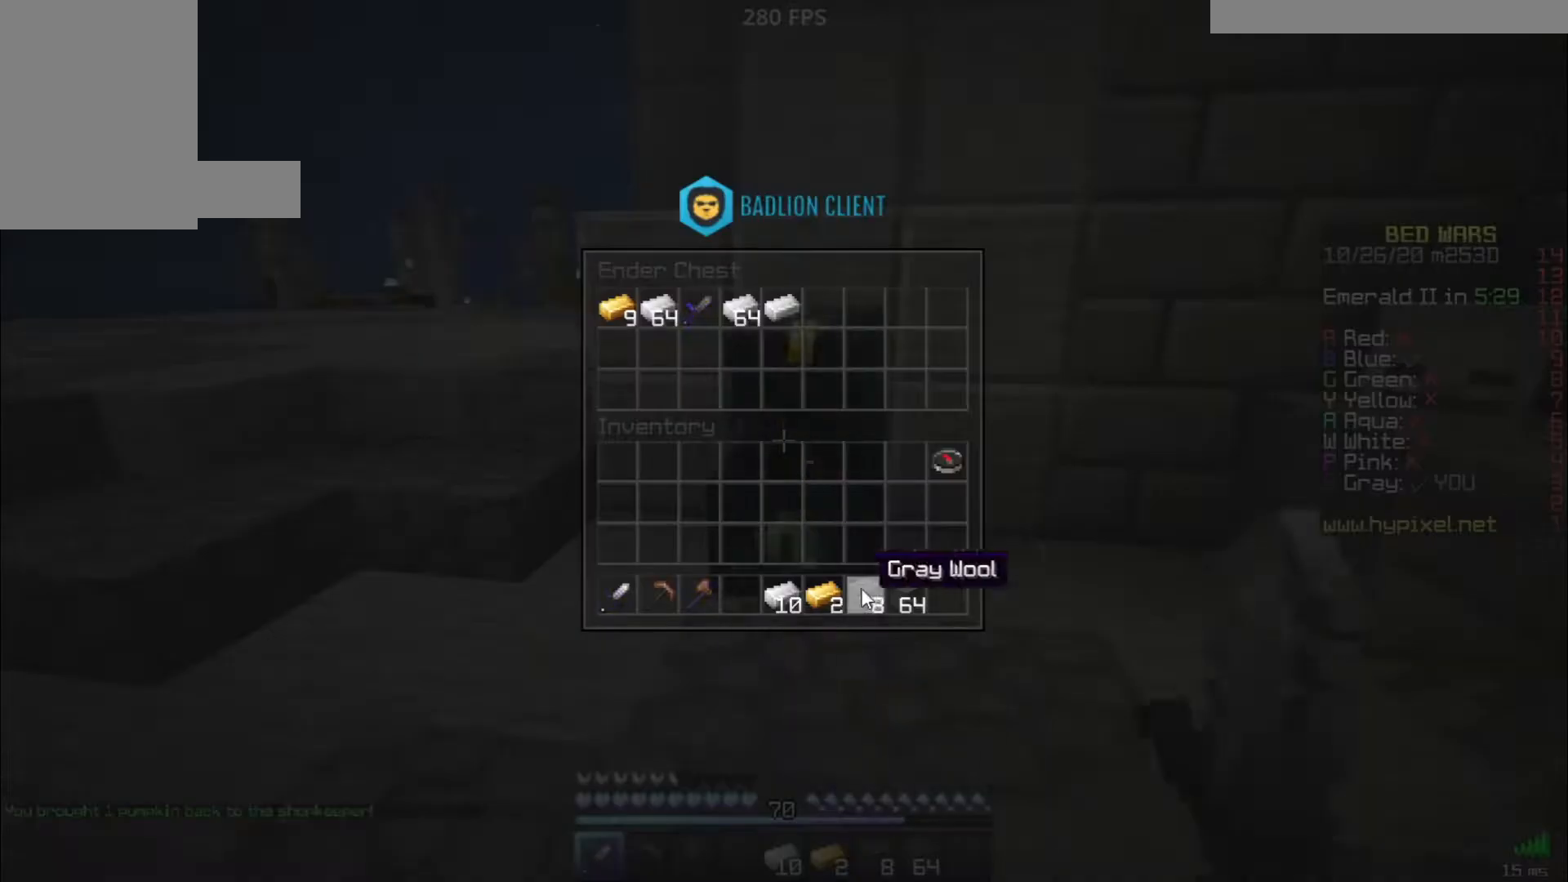
{"keys": [], "mouse": [], "events": []}
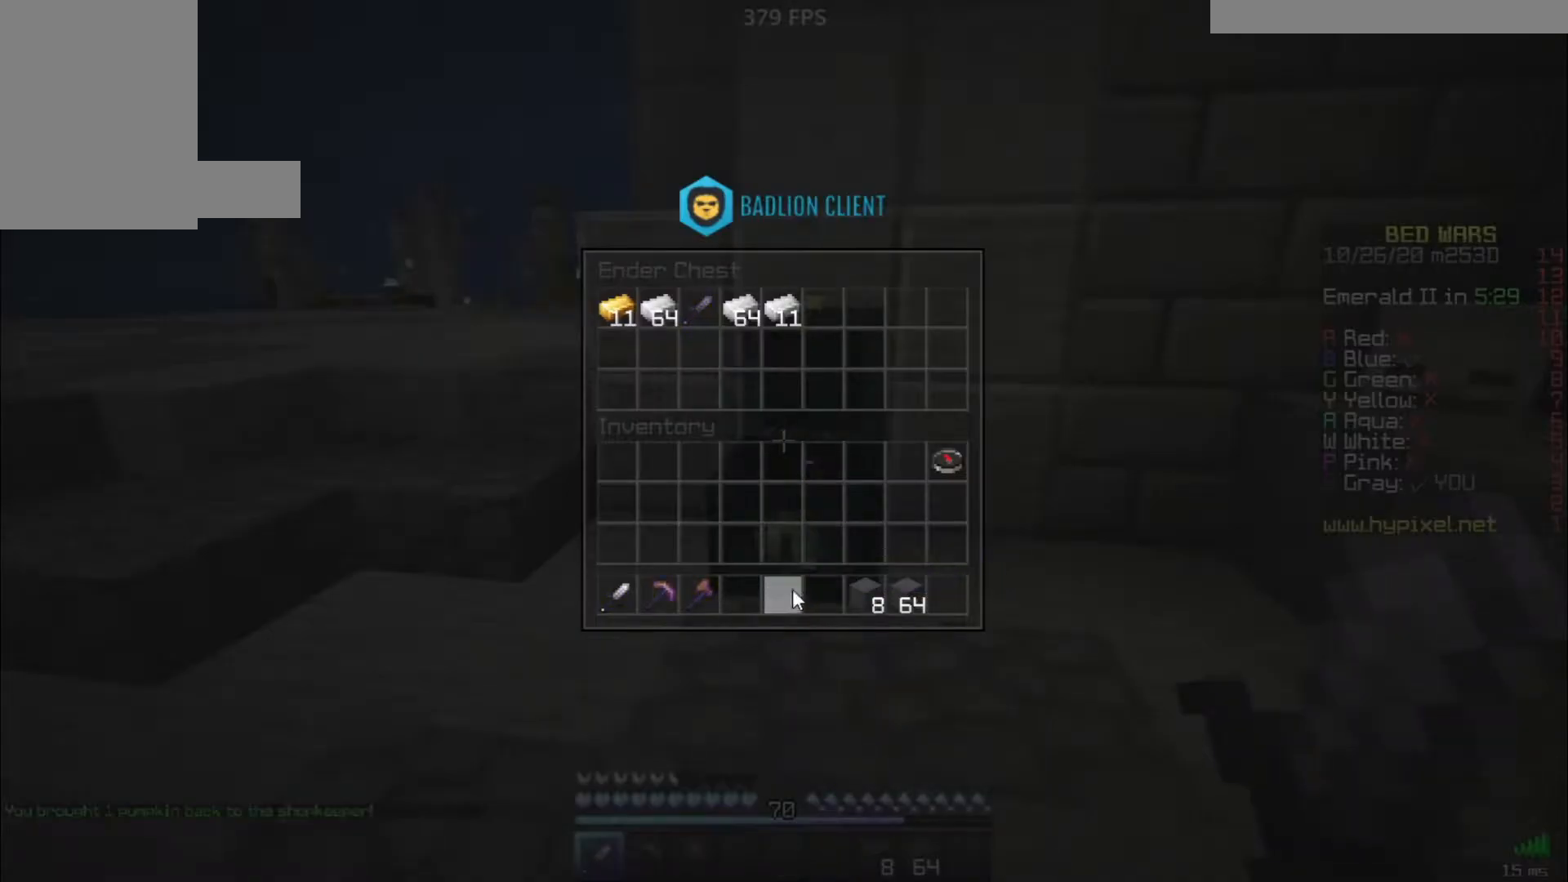
{"keys": ["space", "w"], "mouse": [], "events": [[283, "w", "down"], [367, "space", "down"]]}
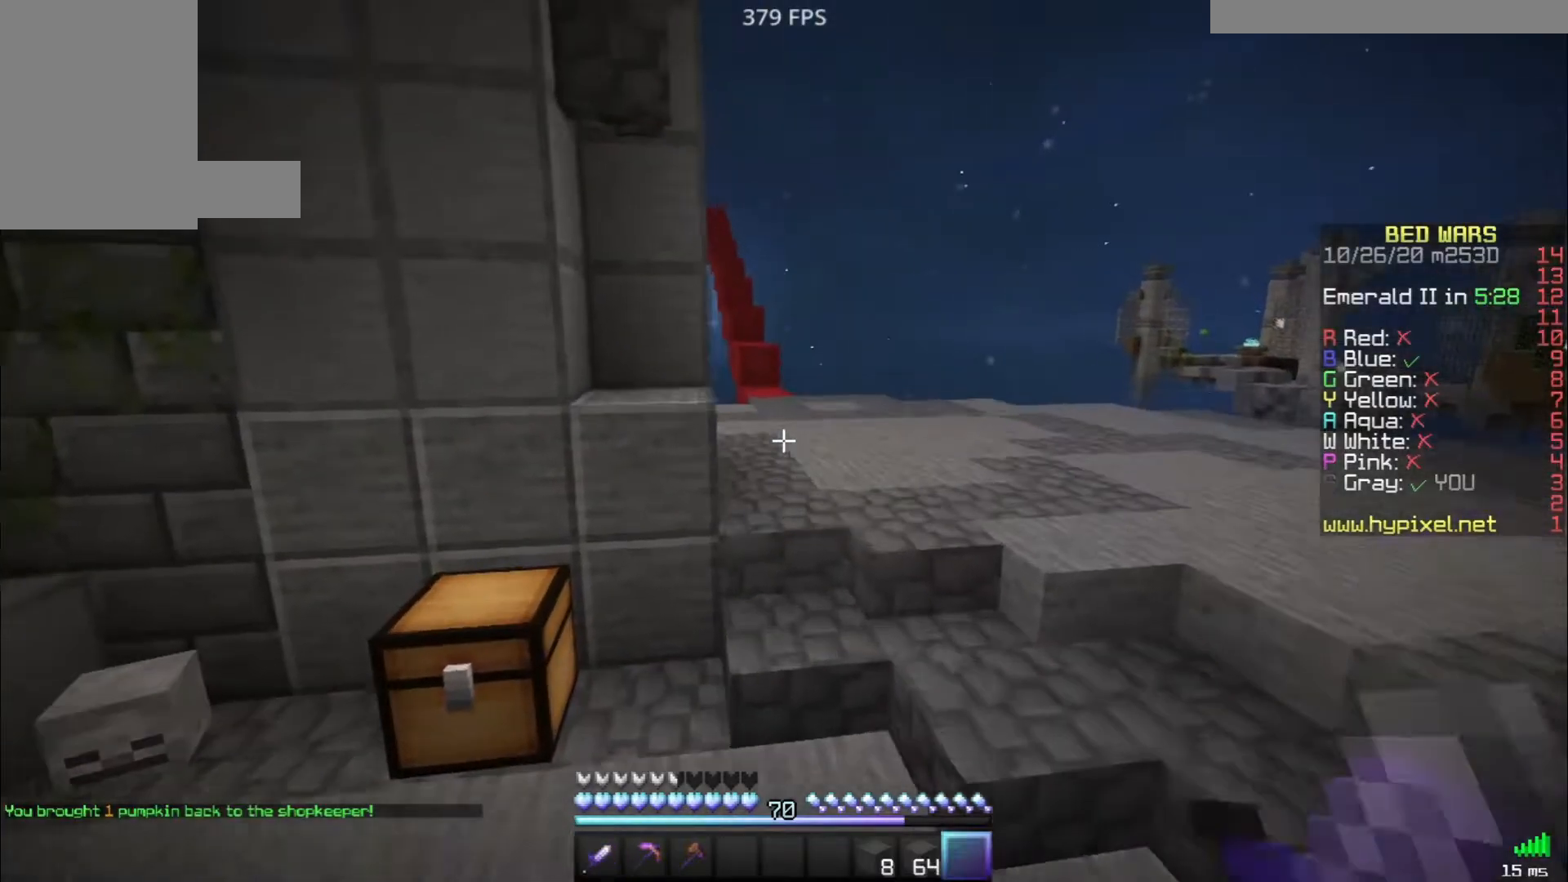
{"keys": ["space", "w"], "mouse": [], "events": []}
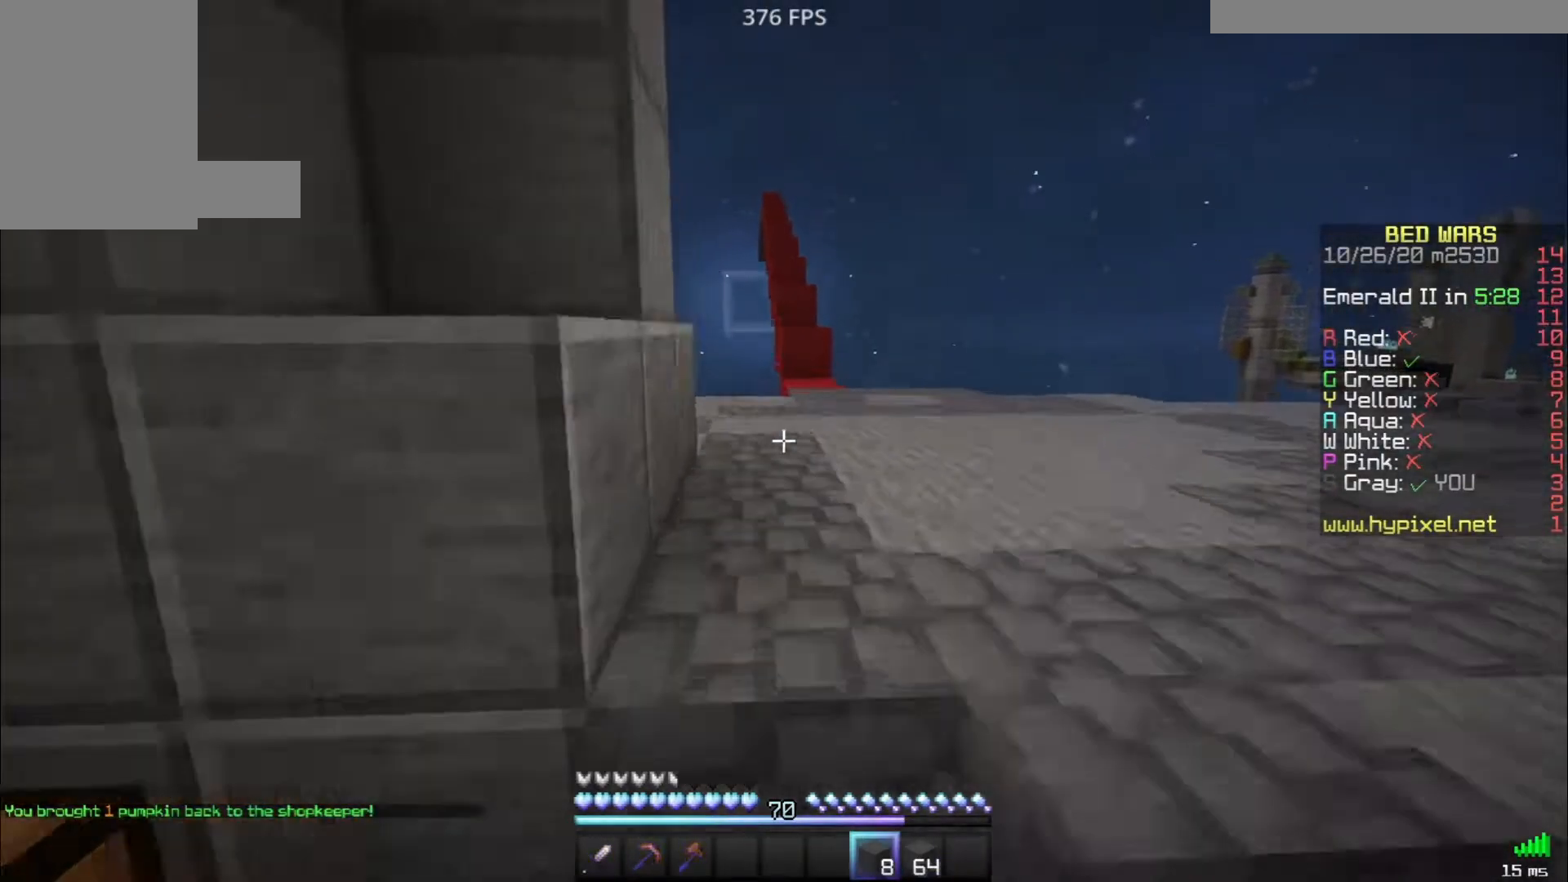
{"keys": ["space", "w"], "mouse": [], "events": []}
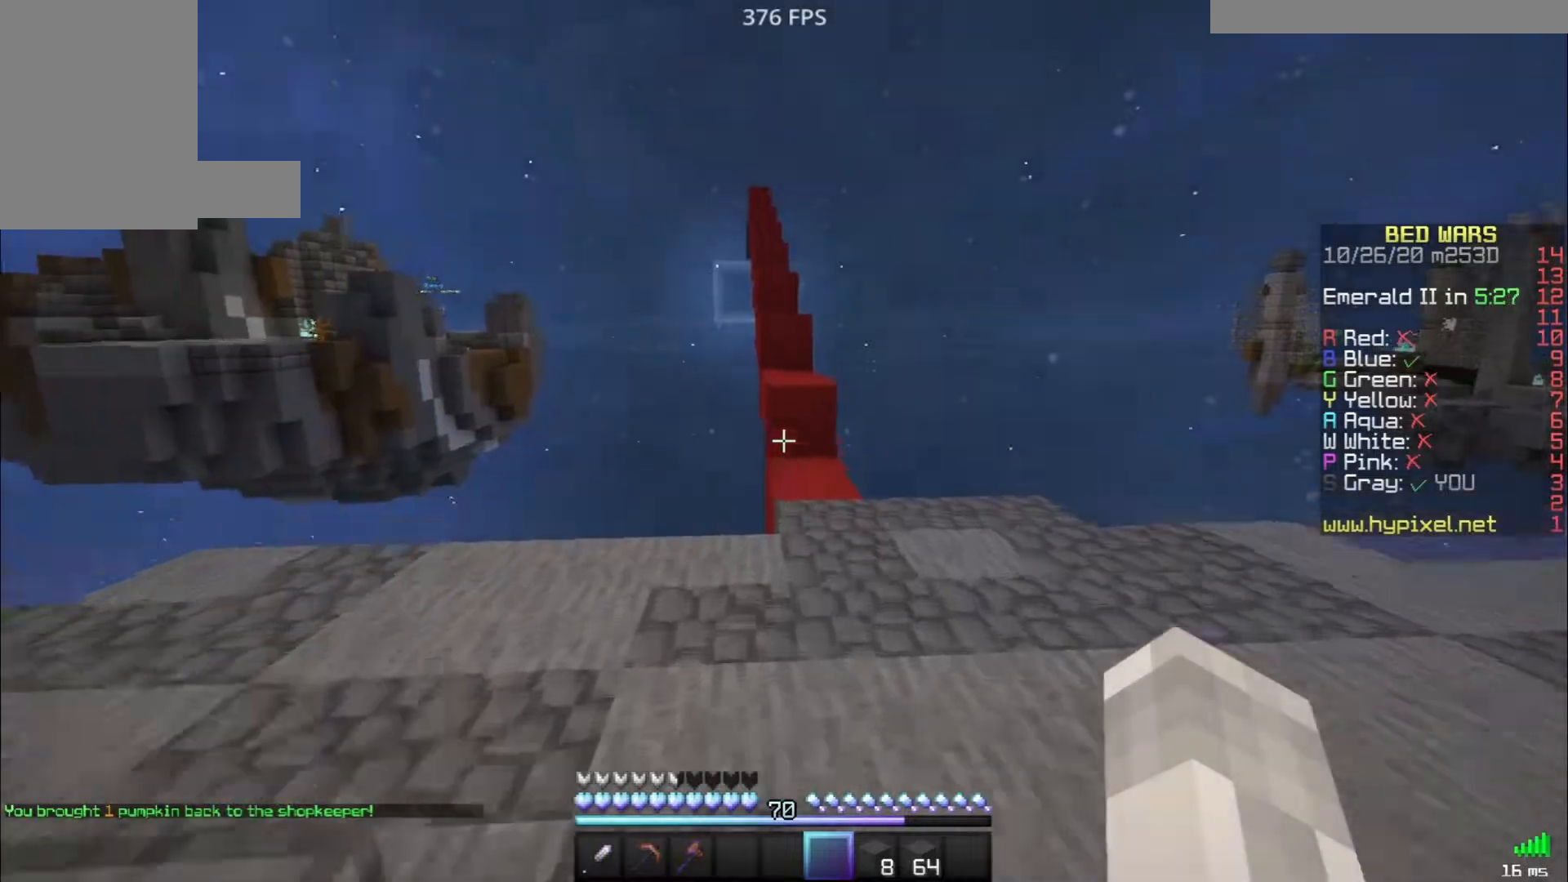
{"keys": ["w"], "mouse": [], "events": [[467, "space", "up"]]}
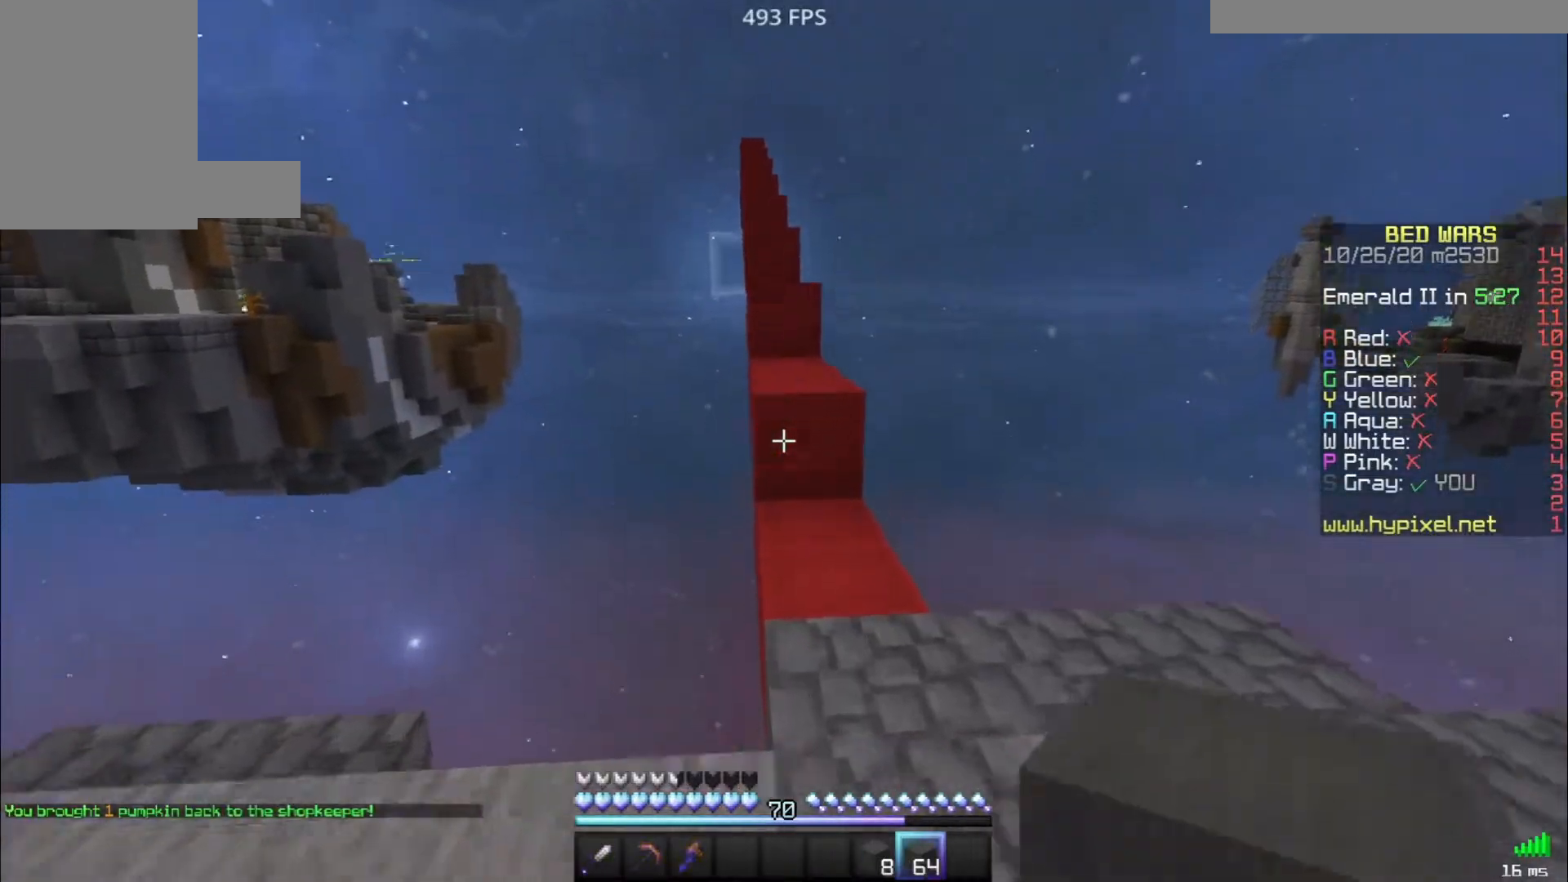
{"keys": ["space", "w"], "mouse": [], "events": [[167, "mouse_right", "down"], [300, "mouse_right", "up"], [317, "space", "down"]]}
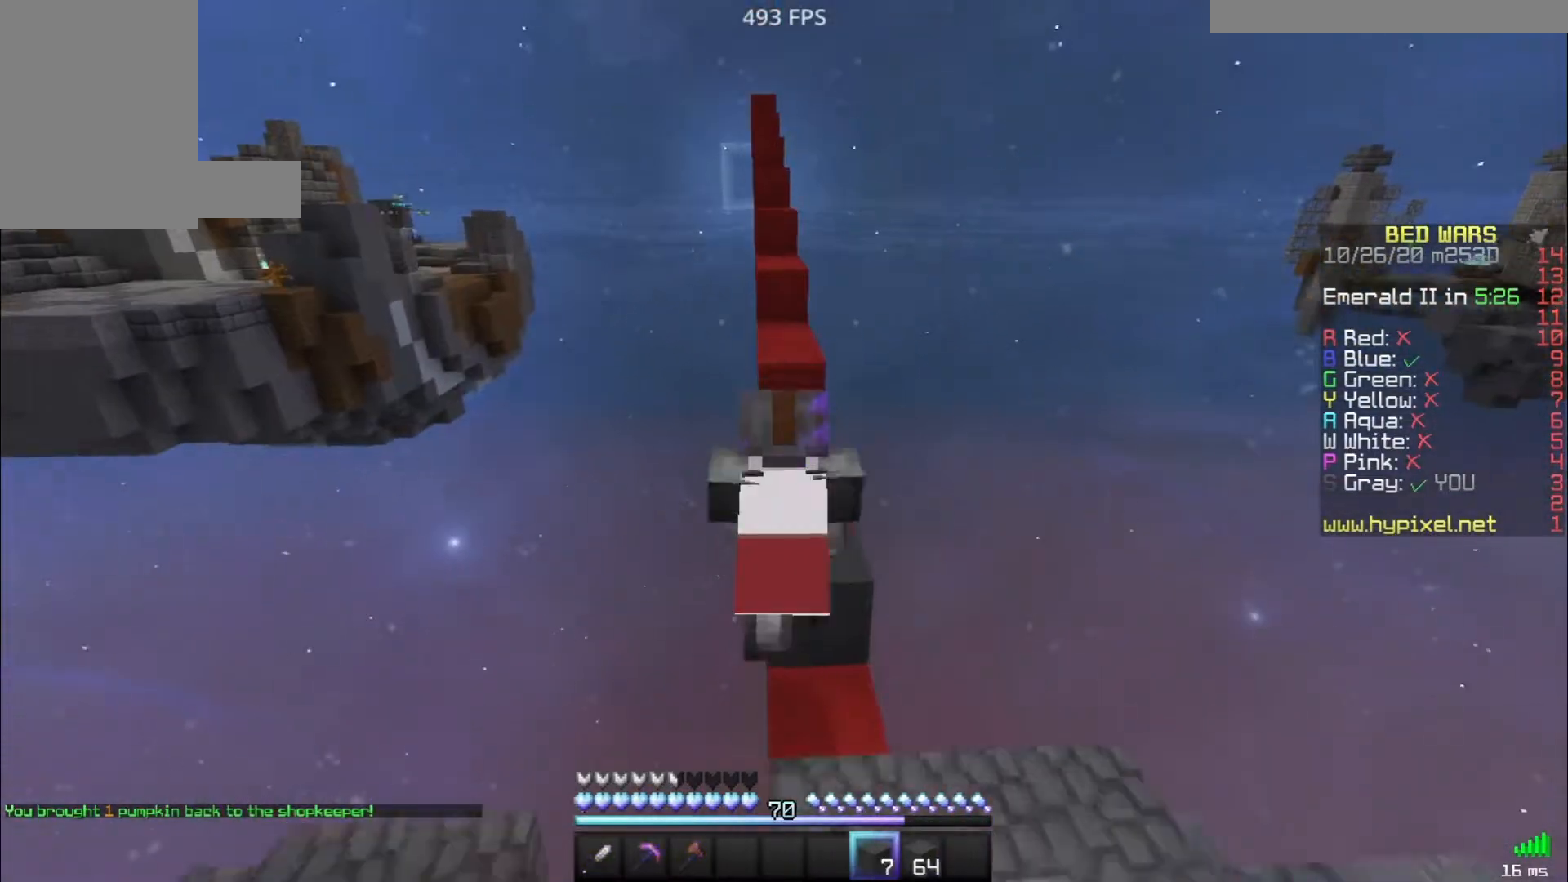
{"keys": ["space", "w"], "mouse": [], "events": [[33, "space", "up"], [167, "mouse_right", "down"], [267, "mouse_right", "up"], [267, "space", "down"]]}
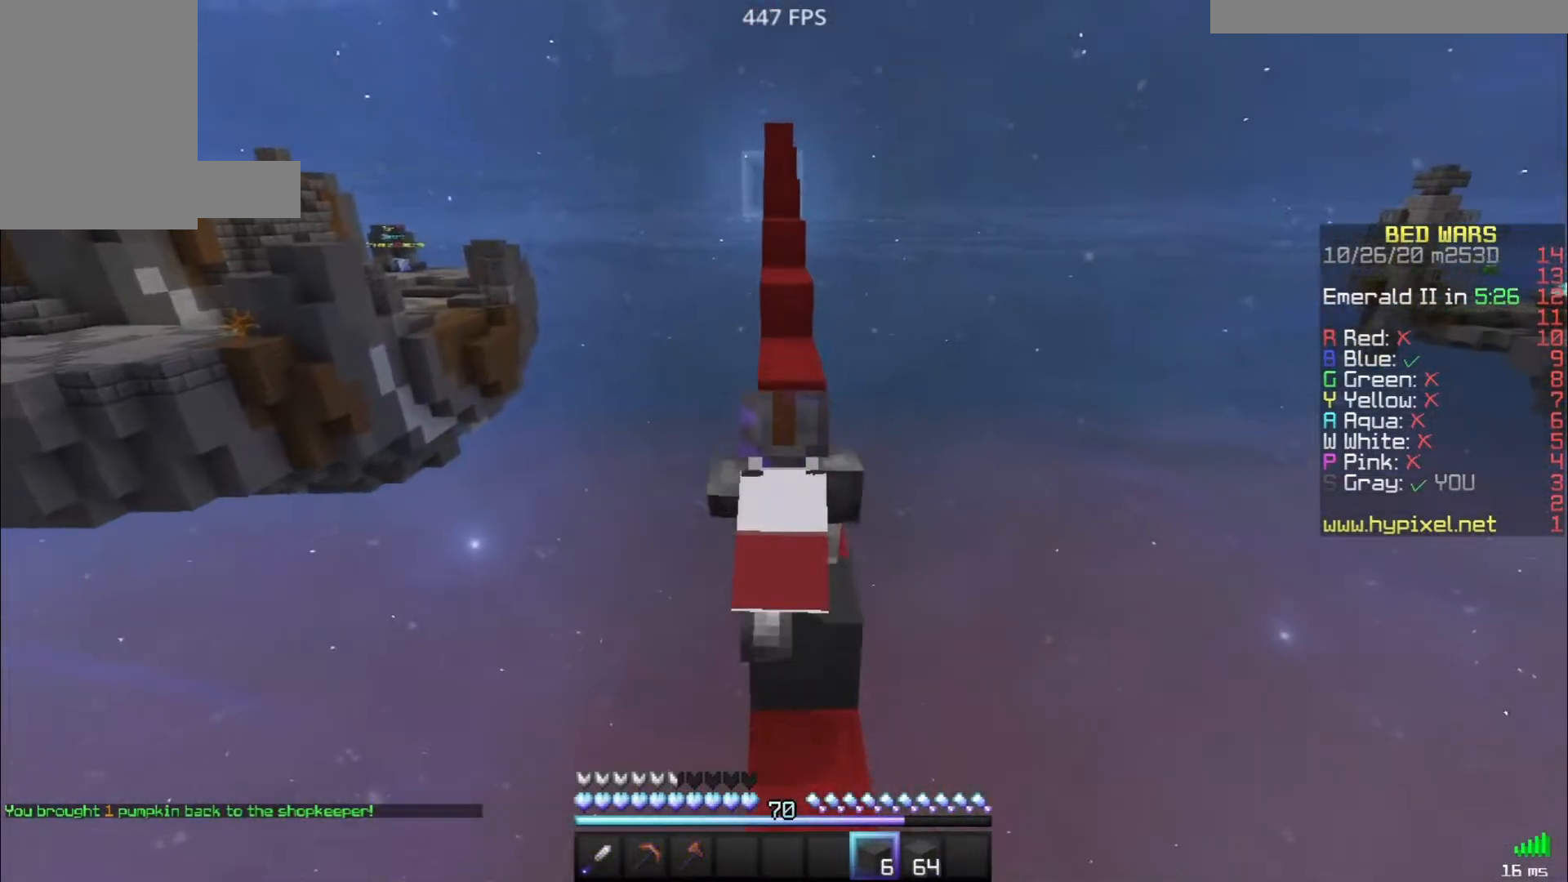
{"keys": ["w"], "mouse": [], "events": [[133, "mouse_right", "down"], [217, "mouse_right", "up"], [383, "space", "up"]]}
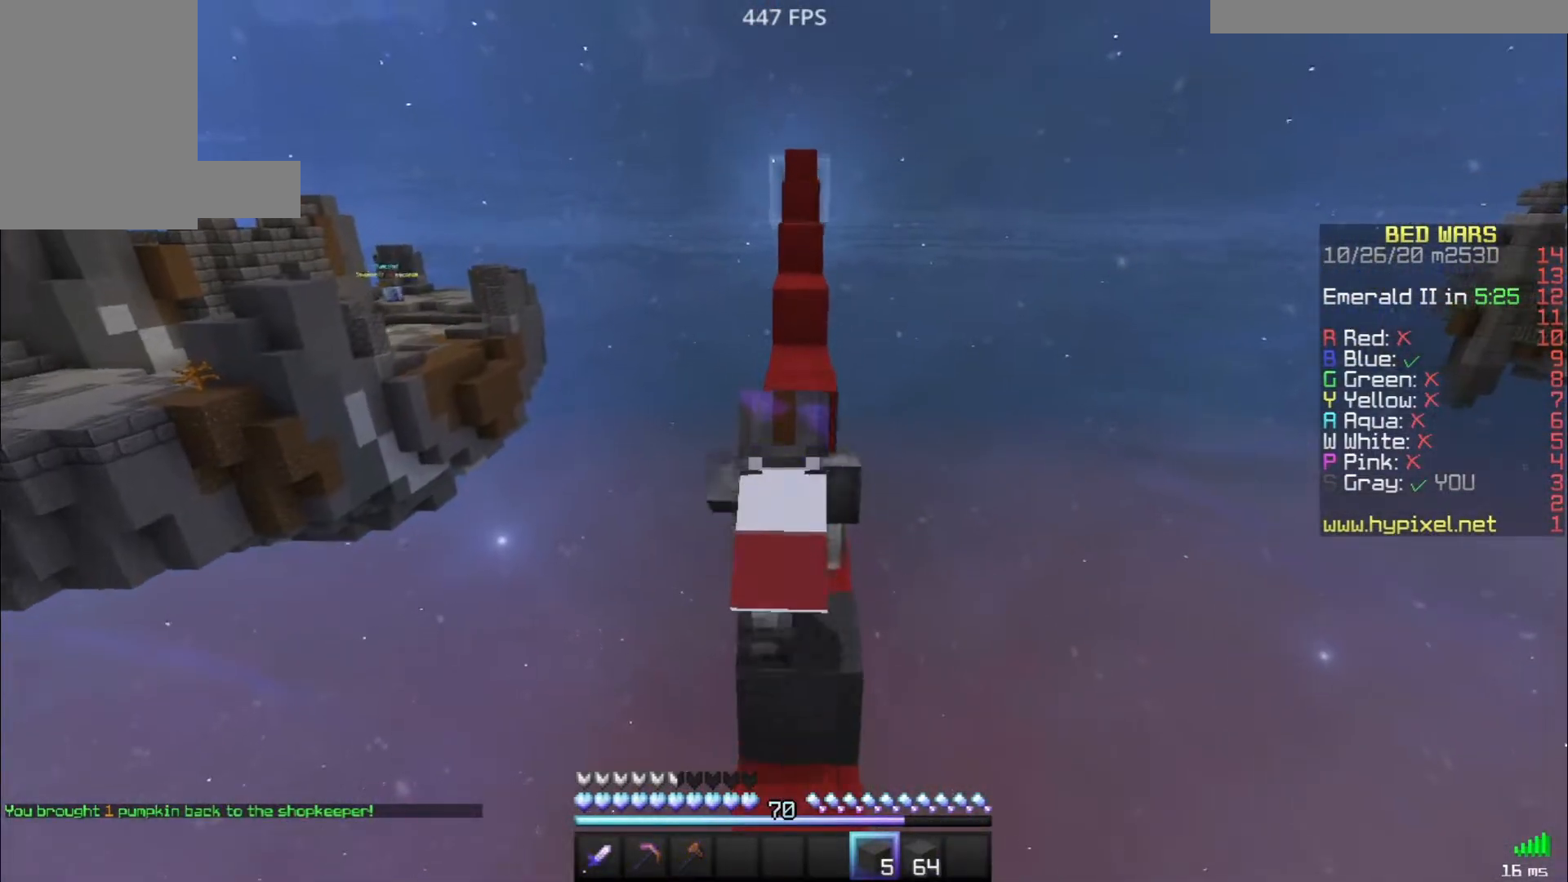
{"keys": ["w"], "mouse": [], "events": [[83, "mouse_right", "down"], [167, "mouse_right", "up"], [167, "space", "down"], [383, "space", "up"]]}
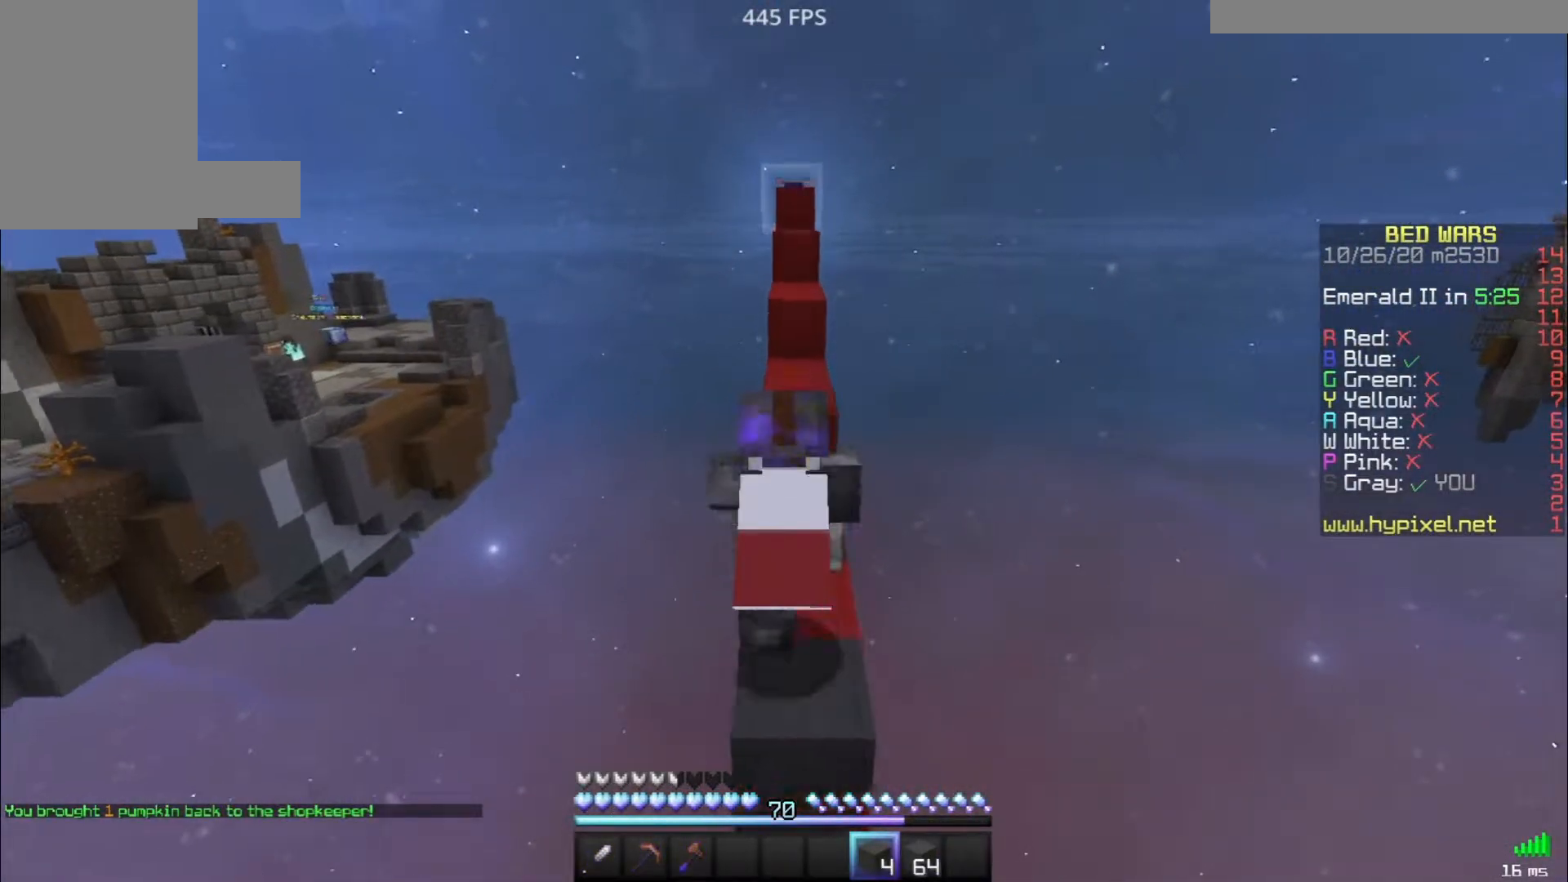
{"keys": ["space", "w"], "mouse": [], "events": [[117, "space", "down"]]}
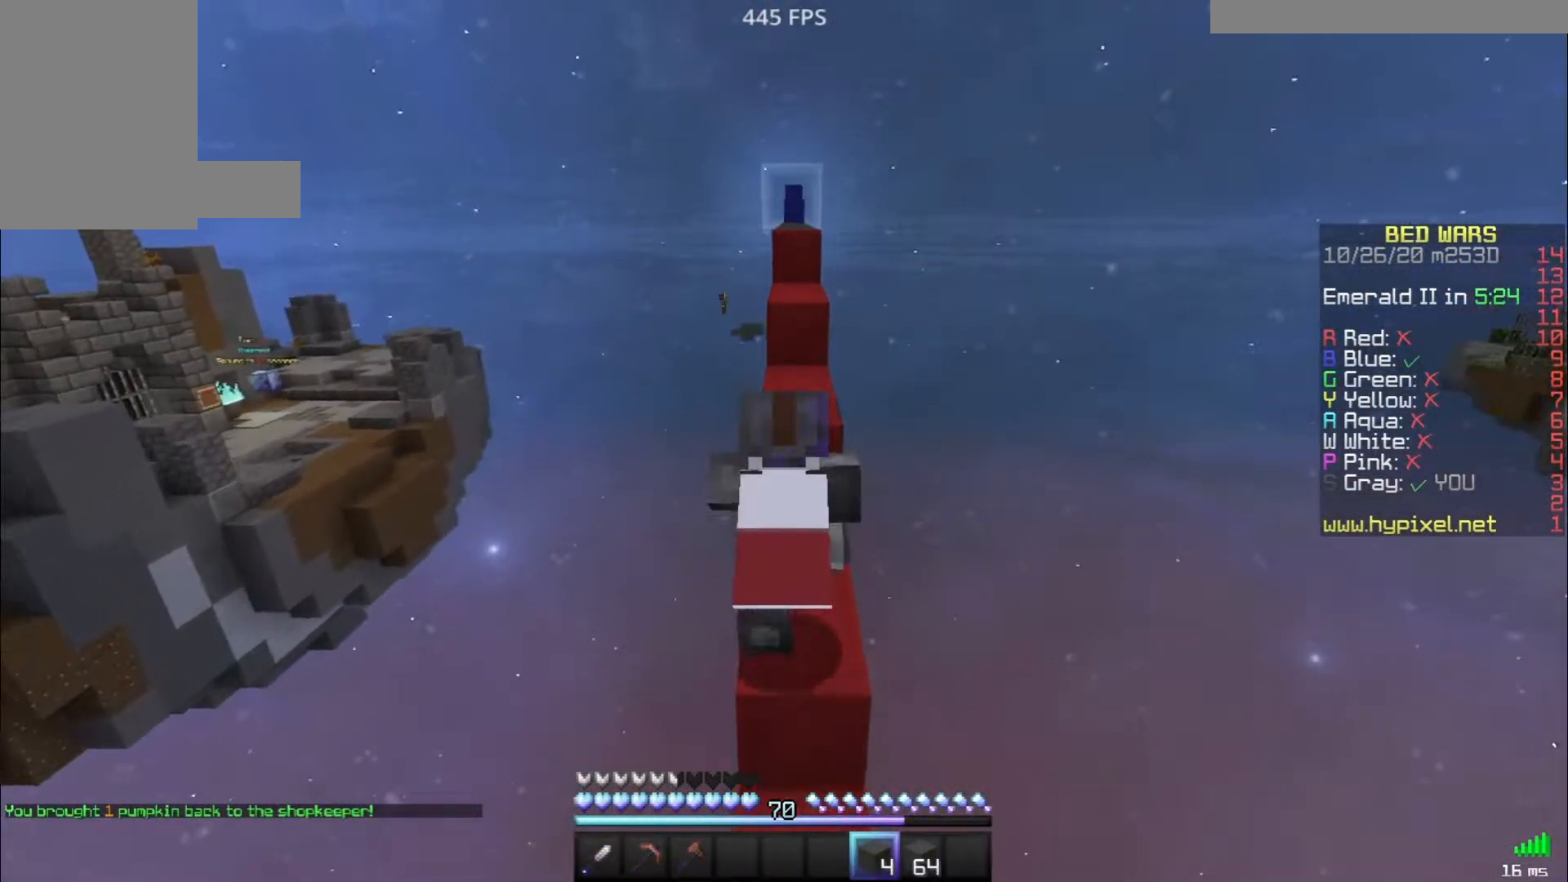
{"keys": ["space", "w"], "mouse": [], "events": []}